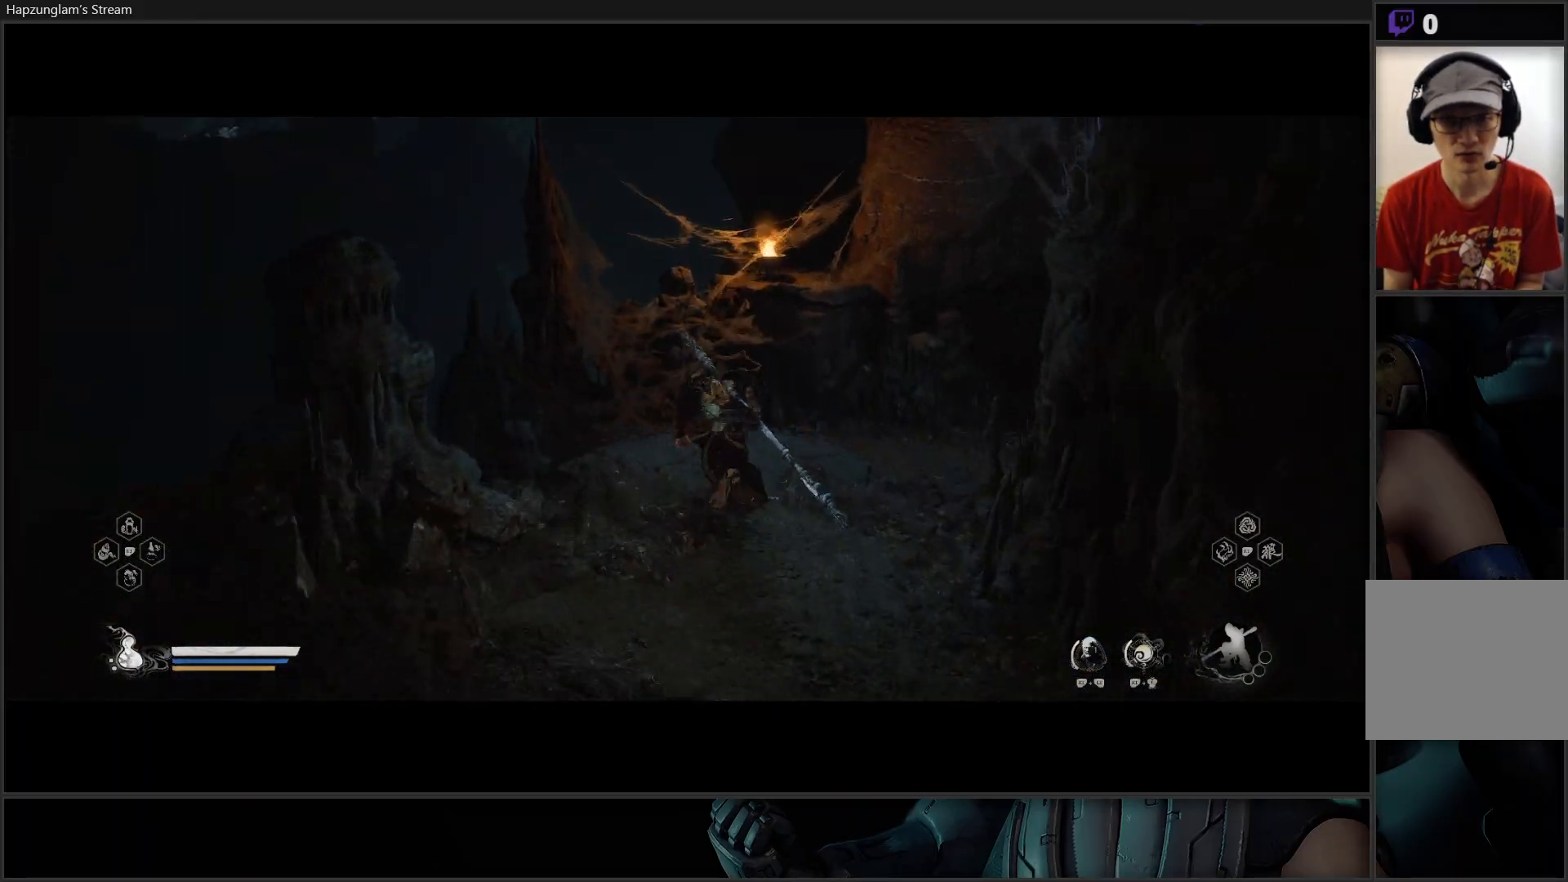
Gameplay with a controller (Xbox layout); each line is a JSON object with the inputs held at the frame after it. "events" lists button and stick changes between this image and that frame as [ms after this image, input, new state], when the widget could be followed in between. Not read: START.
{"buttons": [], "left_stick": "up", "right_stick": "up-right", "events": [[100, "right_stick", "right"], [400, "right_stick", "up-right"]]}
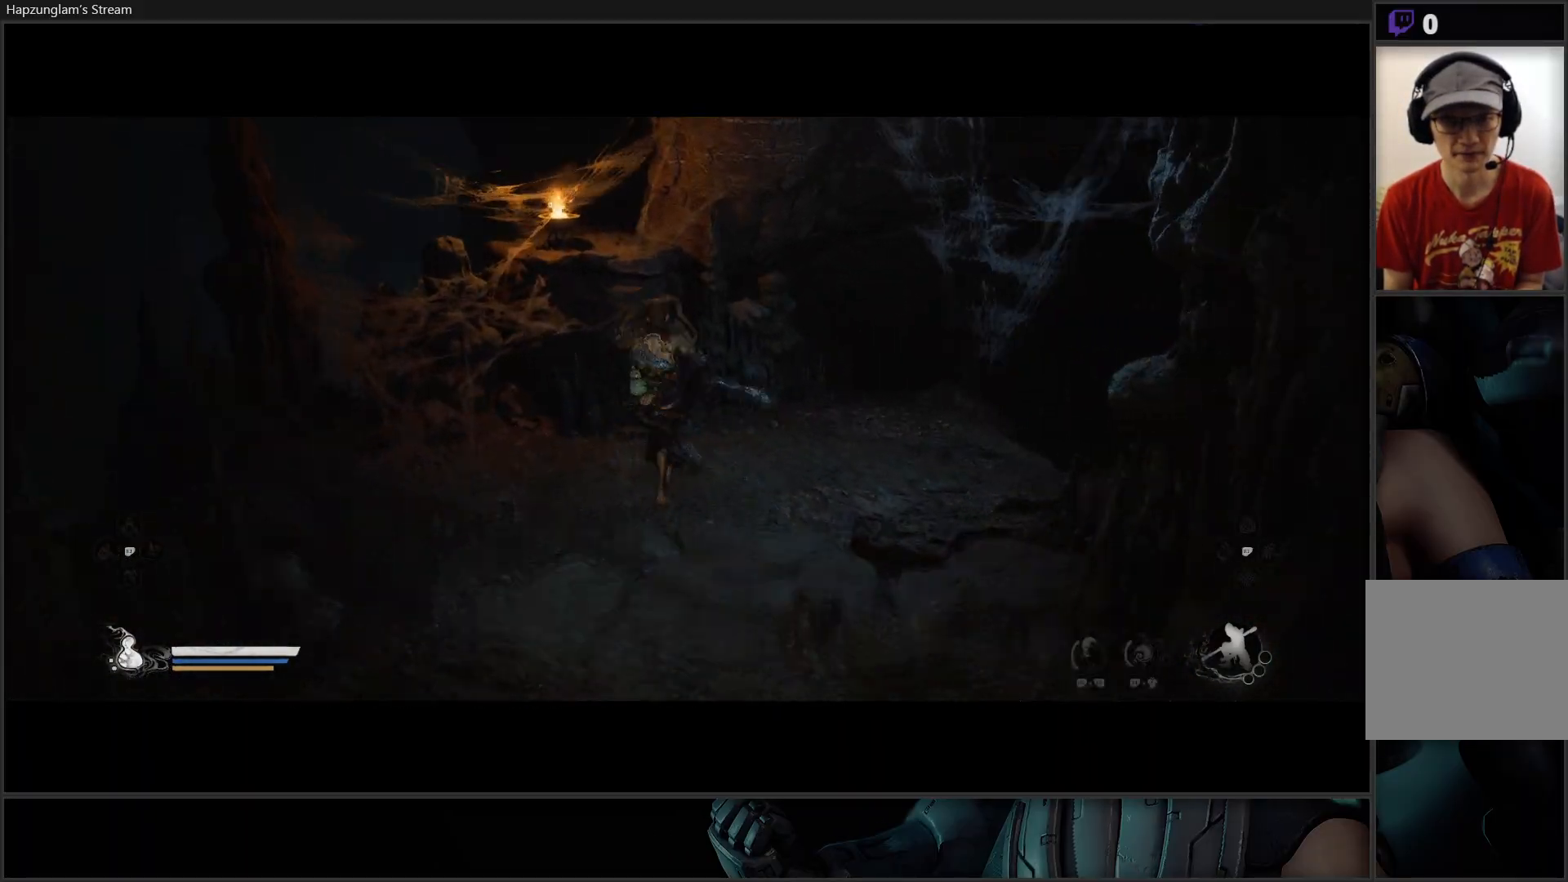
{"buttons": [], "left_stick": "up", "right_stick": "up-right", "events": []}
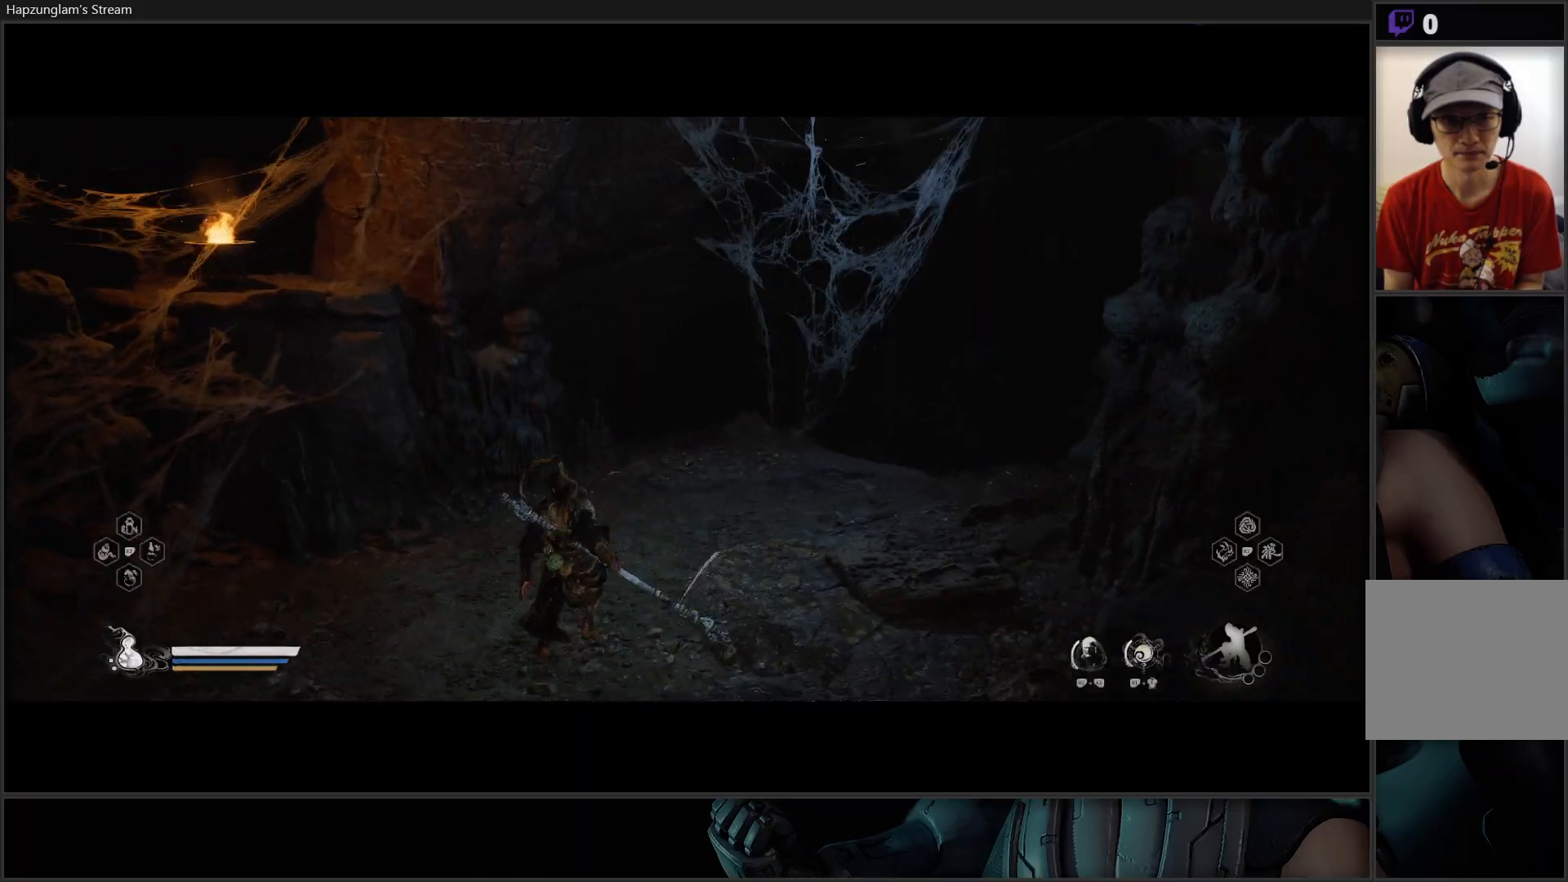
{"buttons": [], "left_stick": "center", "right_stick": "center", "events": [[117, "right_stick", "center"], [250, "left_stick", "center"]]}
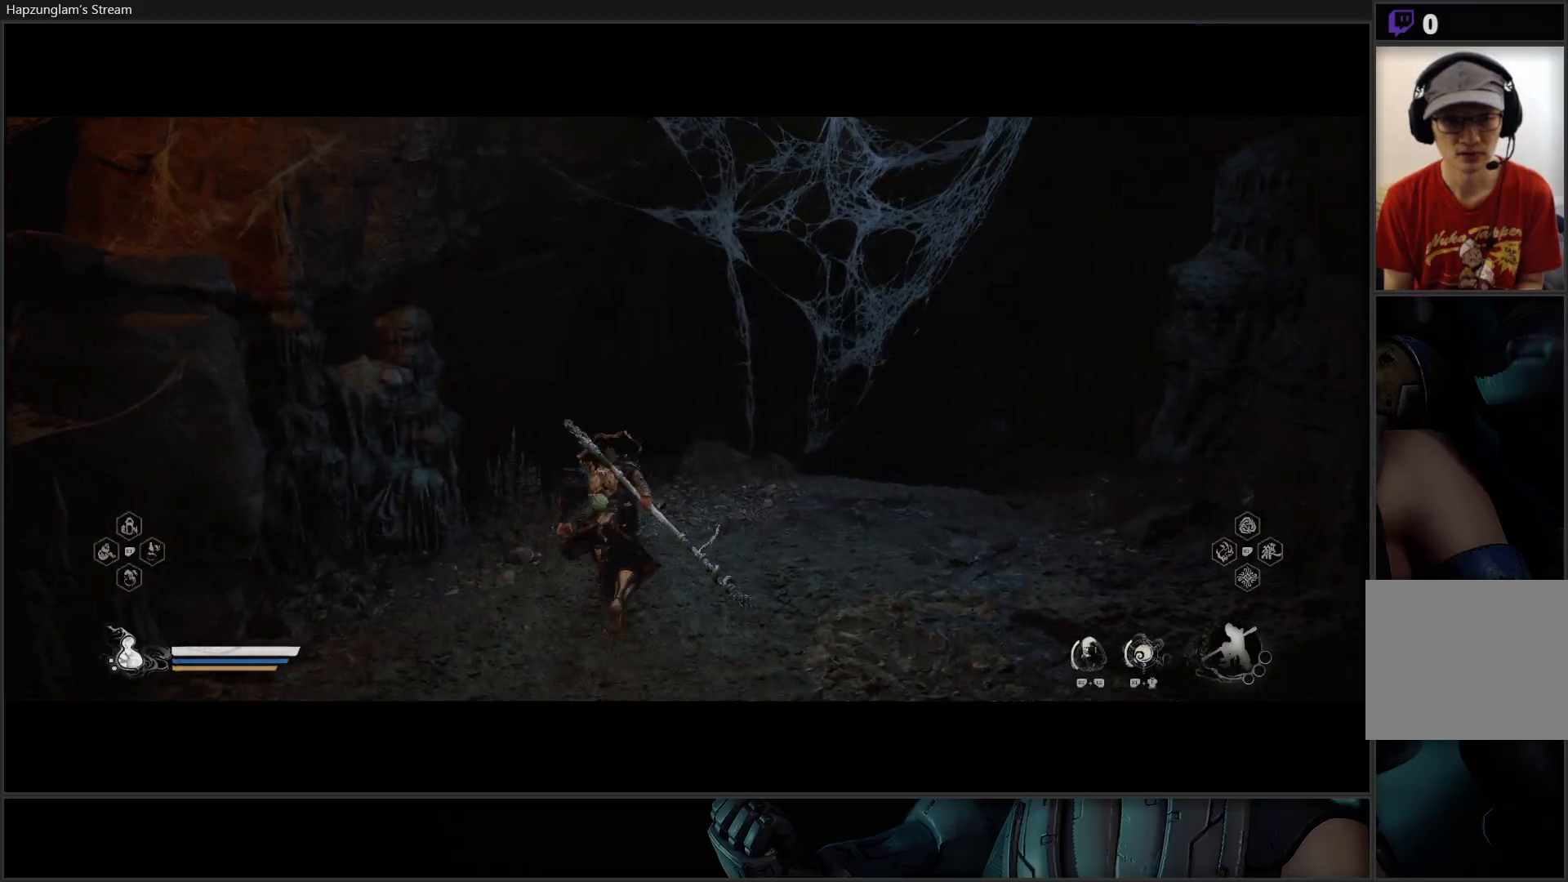
{"buttons": [], "left_stick": "up-right", "right_stick": "down-right", "events": [[401, "left_stick", "up-right"], [401, "right_stick", "down-right"]]}
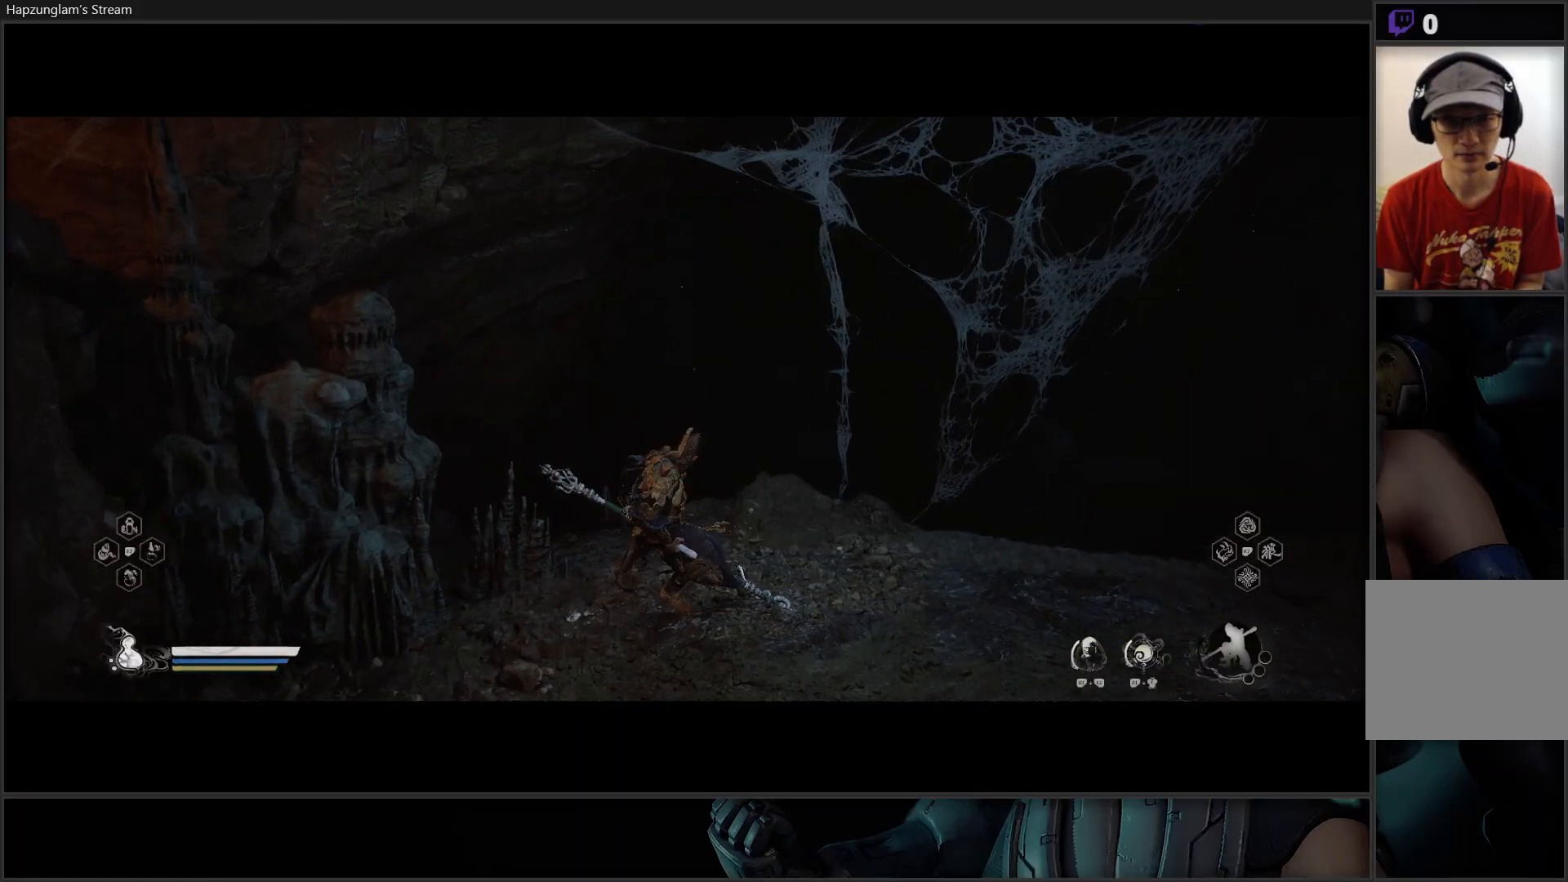
{"buttons": [], "left_stick": "up-right", "right_stick": "down-right", "events": [[50, "L3", "down"], [234, "L3", "up"]]}
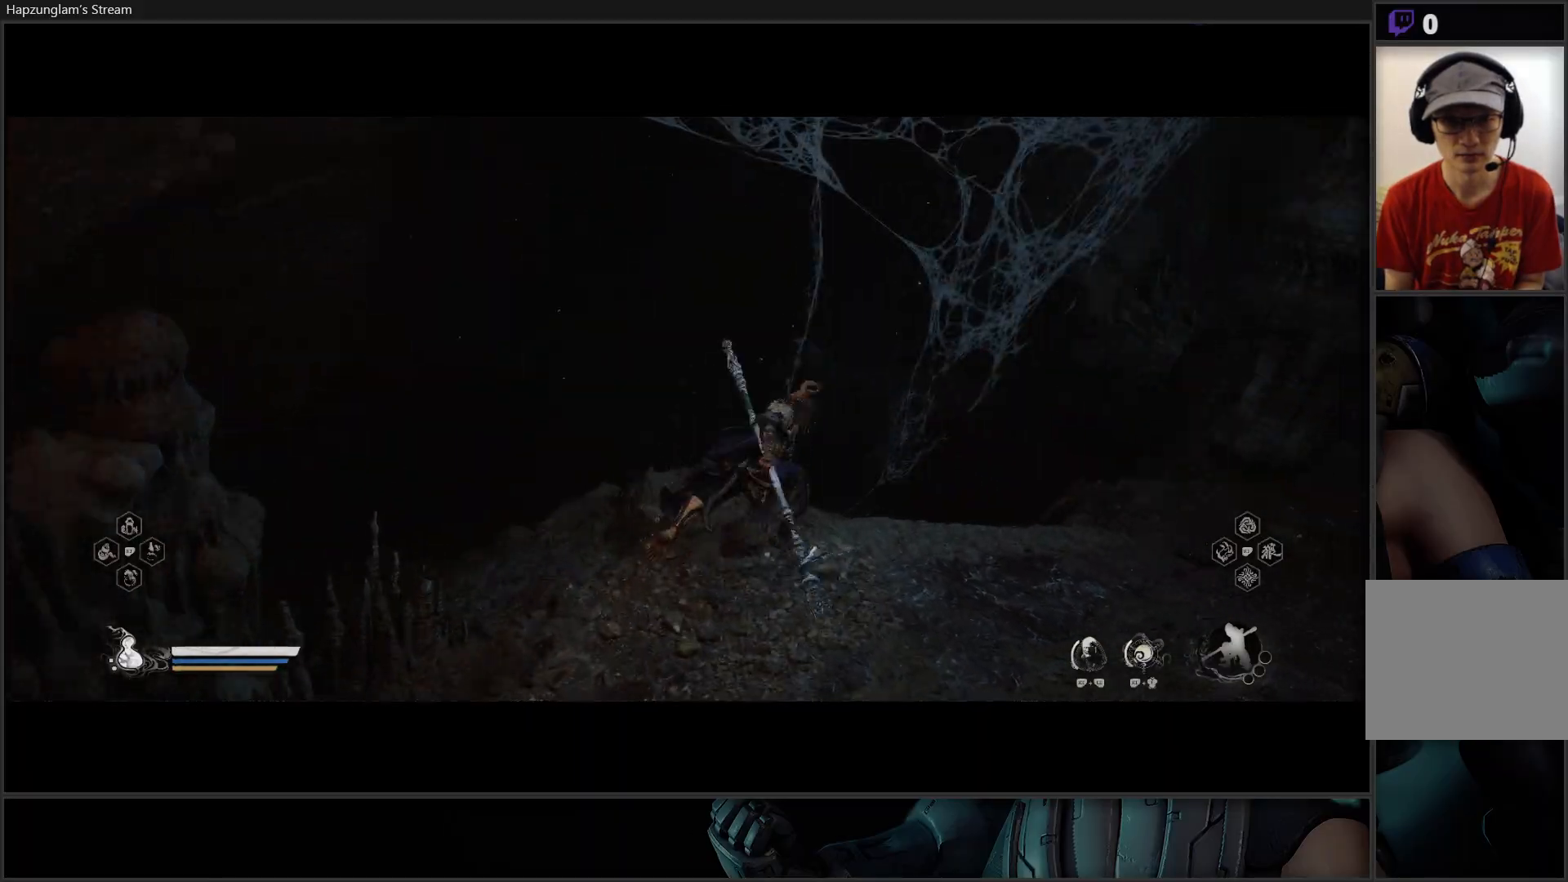
{"buttons": [], "left_stick": "center", "right_stick": "up-right", "events": [[34, "left_stick", "up"], [267, "right_stick", "right"], [401, "right_stick", "up-right"], [501, "left_stick", "center"]]}
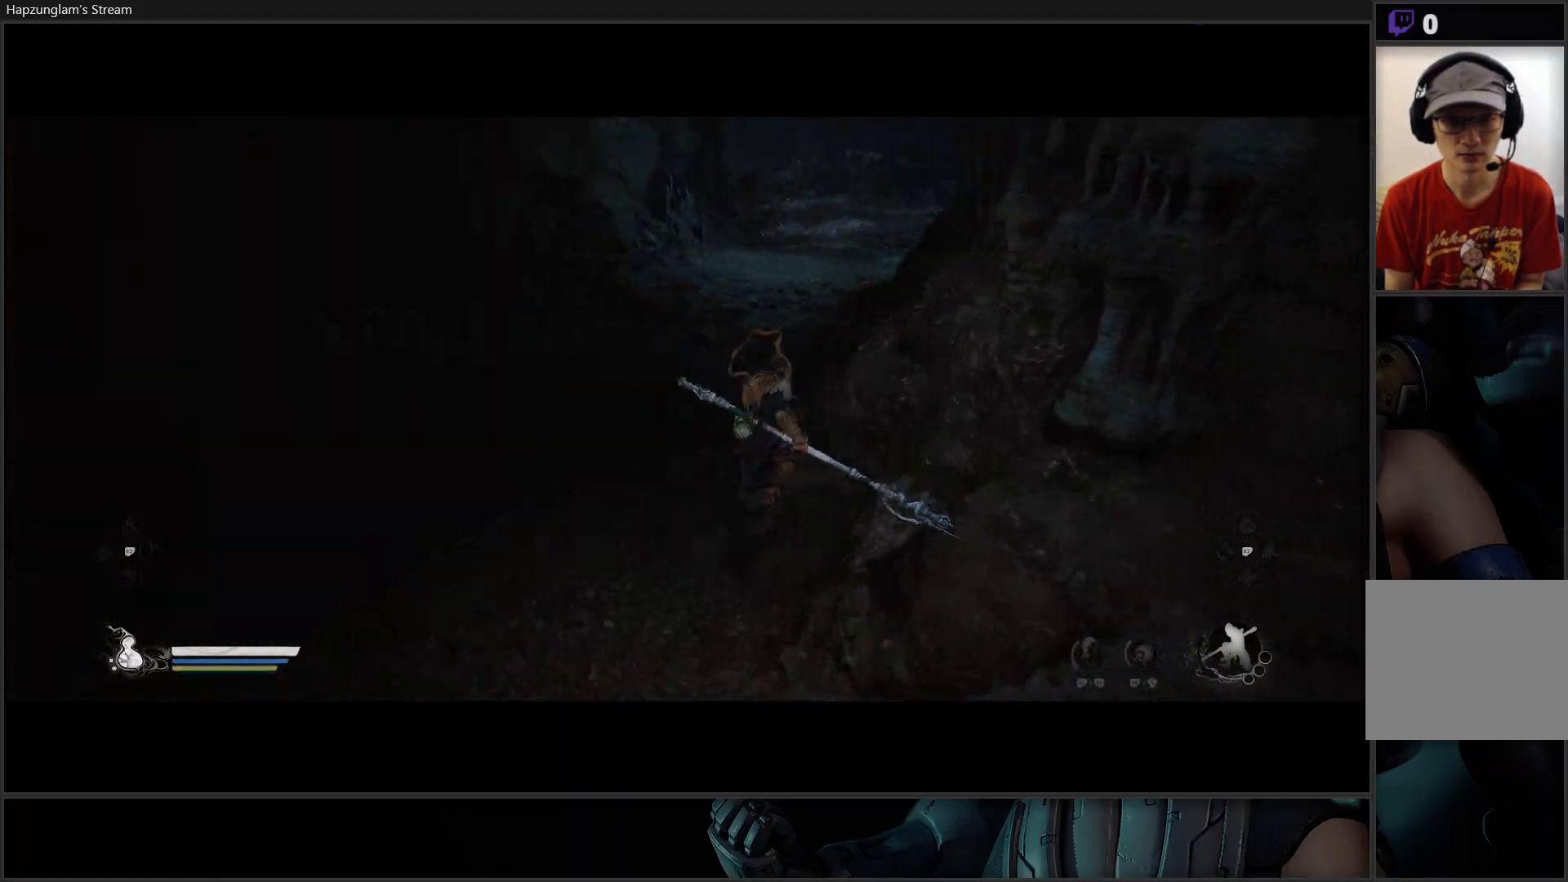
{"buttons": [], "left_stick": "center", "right_stick": "center", "events": [[300, "right_stick", "center"]]}
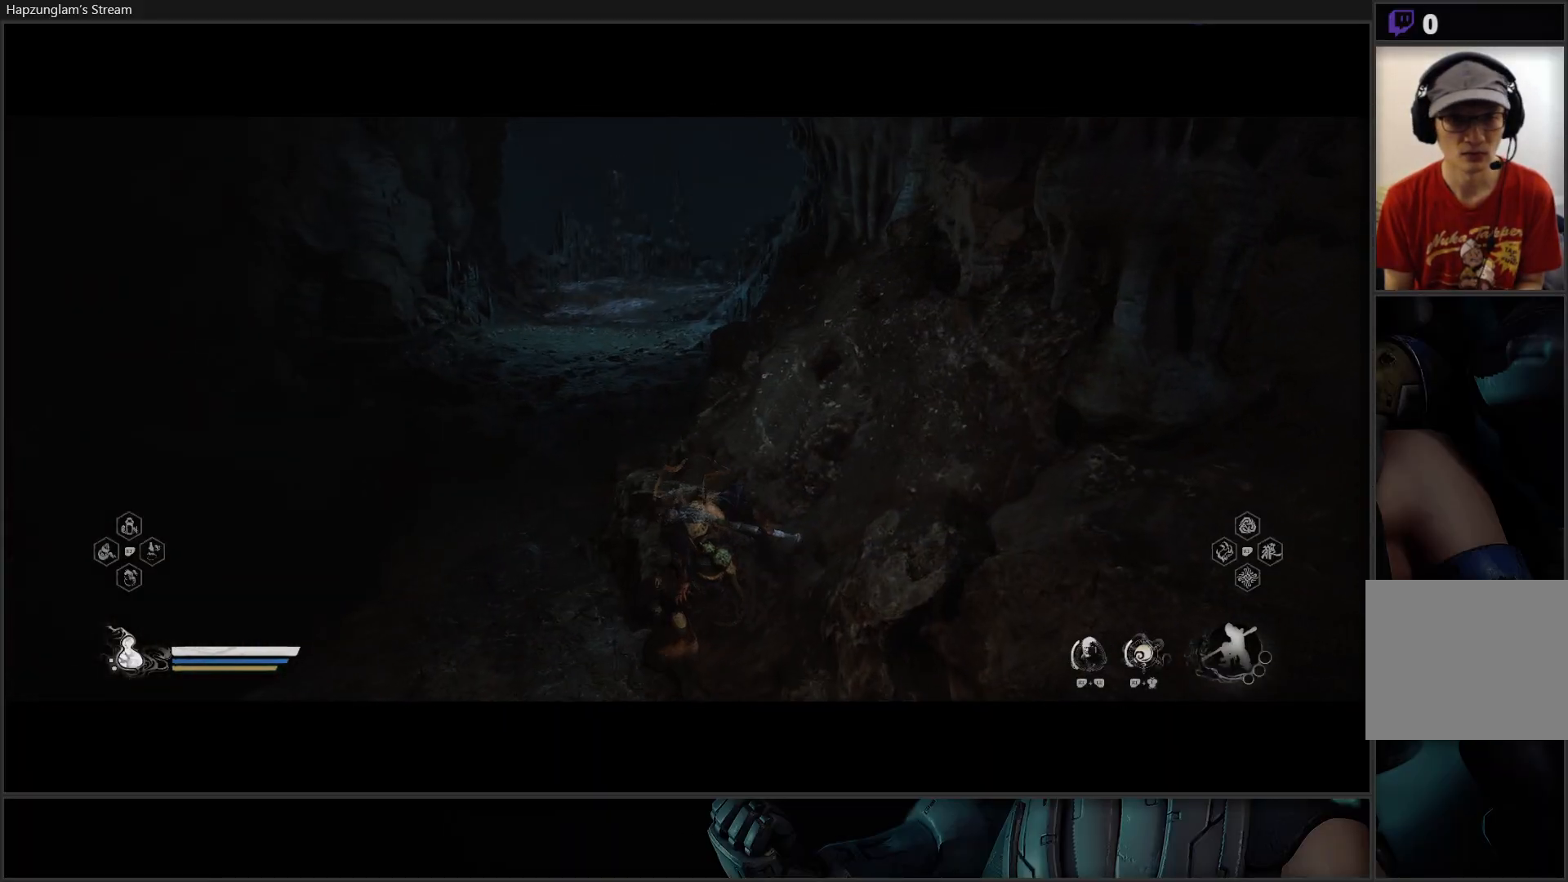
{"buttons": [], "left_stick": "right", "right_stick": "right", "events": [[301, "right_stick", "right"], [334, "left_stick", "right"]]}
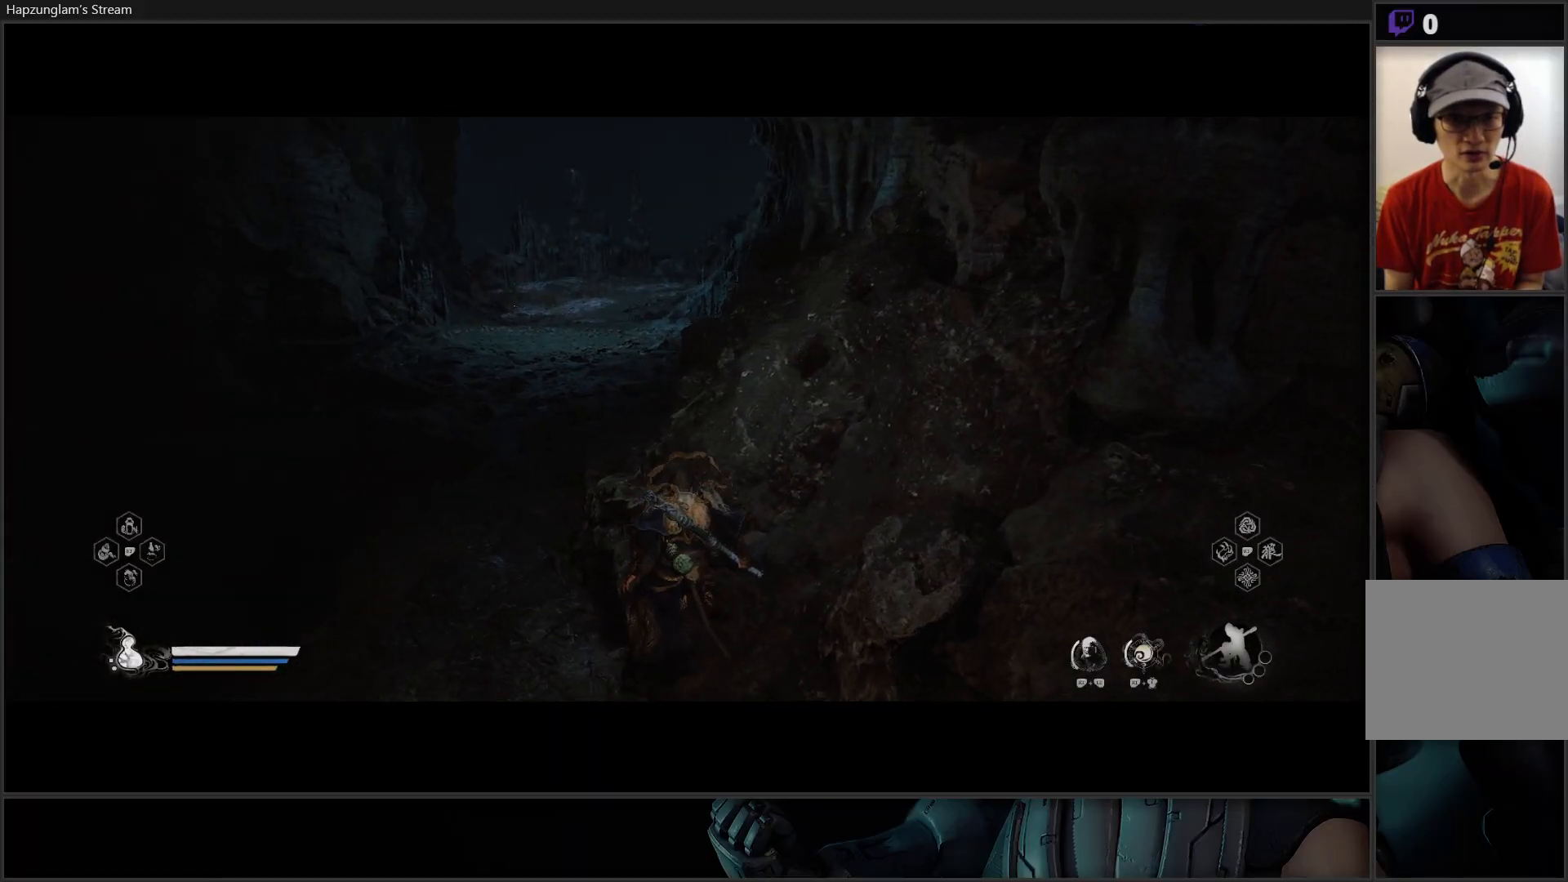
{"buttons": [], "left_stick": "right", "right_stick": "center", "events": [[50, "right_stick", "center"], [67, "L3", "down"], [117, "A", "down"], [350, "L3", "up"], [400, "A", "up"]]}
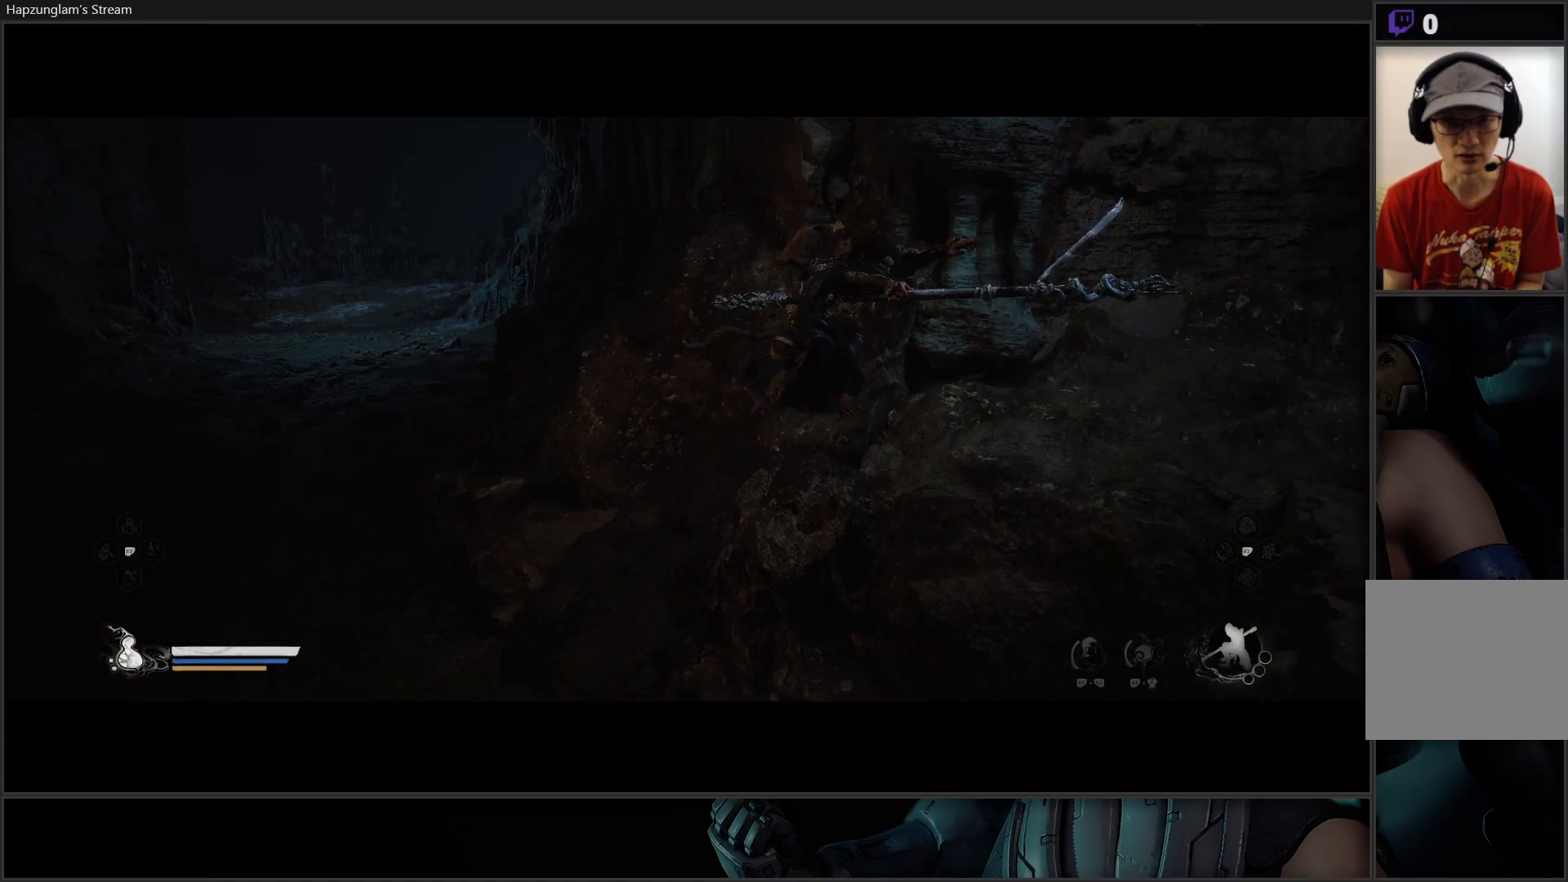
{"buttons": [], "left_stick": "right", "right_stick": "right", "events": [[67, "right_stick", "up-right"], [151, "right_stick", "right"]]}
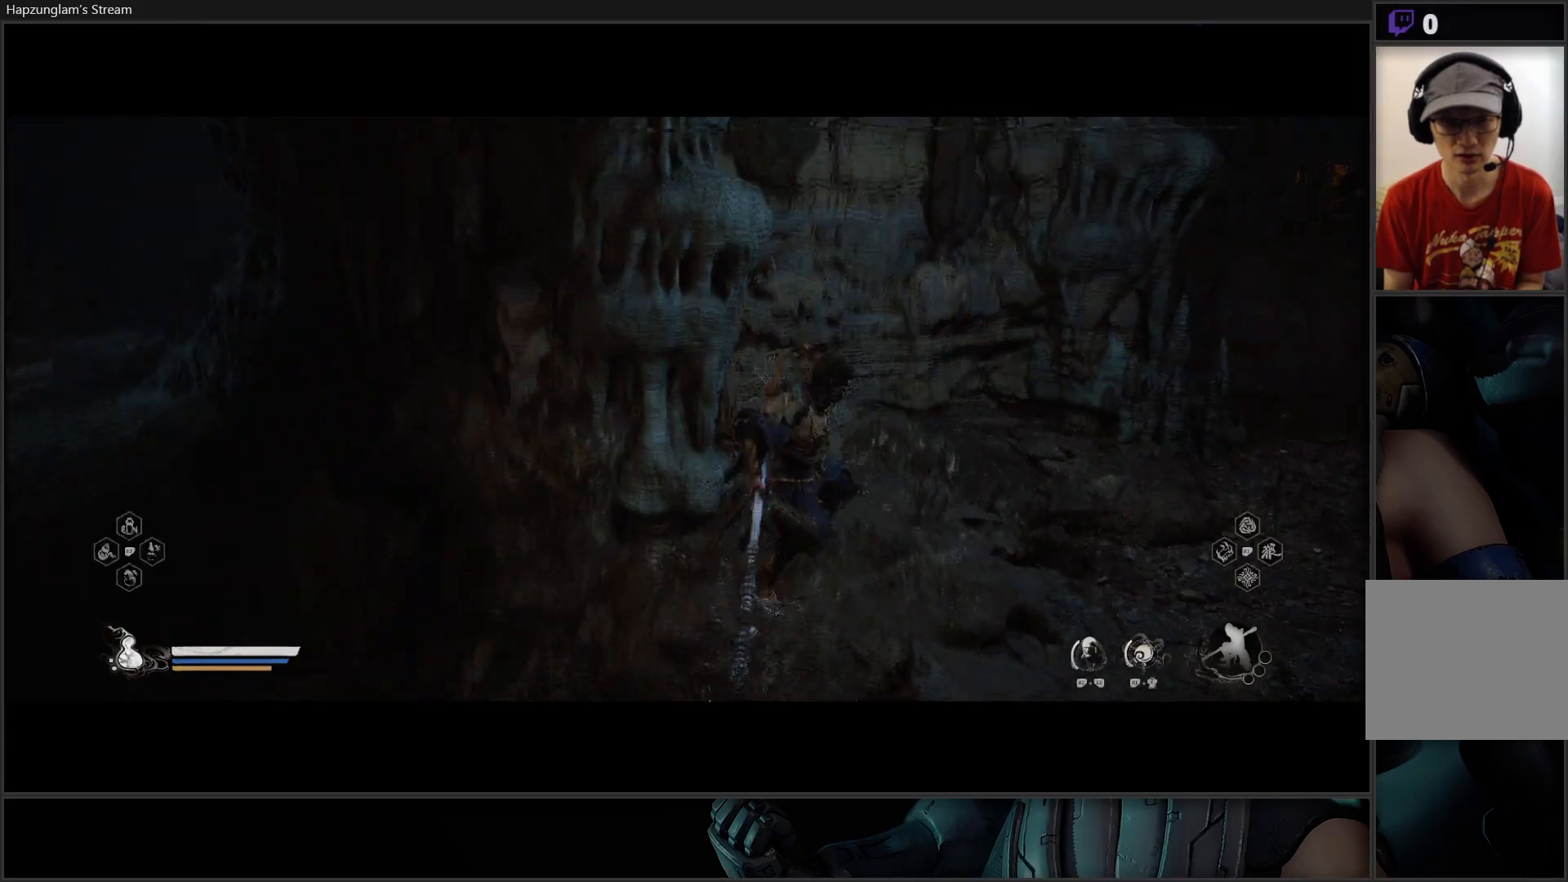
{"buttons": [], "left_stick": "right", "right_stick": "right", "events": [[67, "left_stick", "down-right"], [200, "L3", "down"], [367, "L3", "up"], [367, "left_stick", "right"]]}
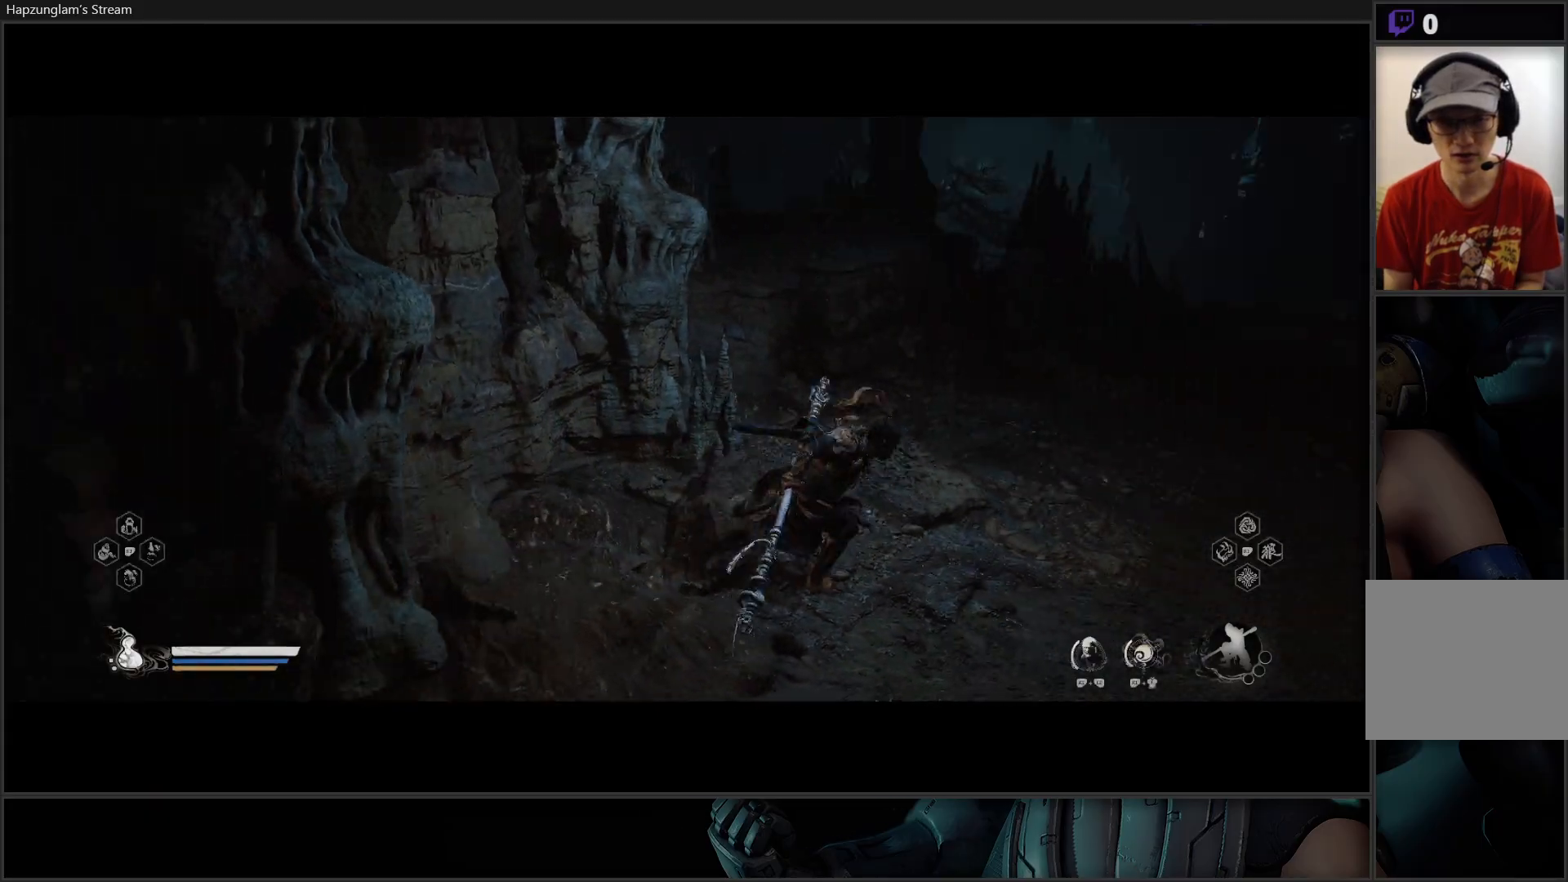
{"buttons": [], "left_stick": "up-right", "right_stick": "right", "events": [[67, "left_stick", "up-right"]]}
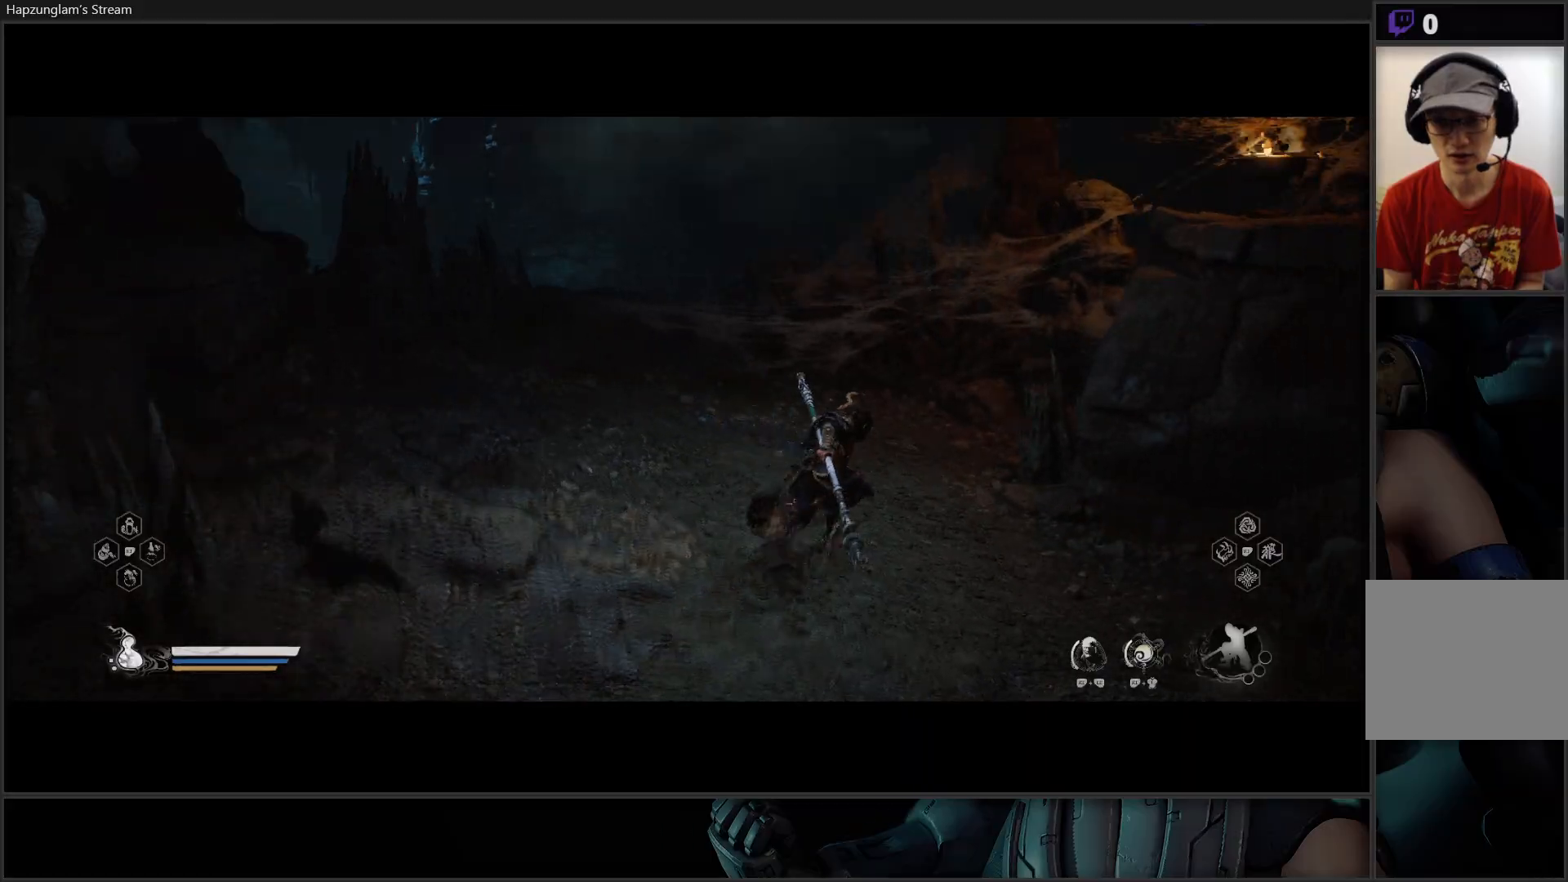
{"buttons": [], "left_stick": "center", "right_stick": "center", "events": [[167, "left_stick", "up"], [384, "left_stick", "up-right"], [384, "right_stick", "center"], [484, "left_stick", "center"]]}
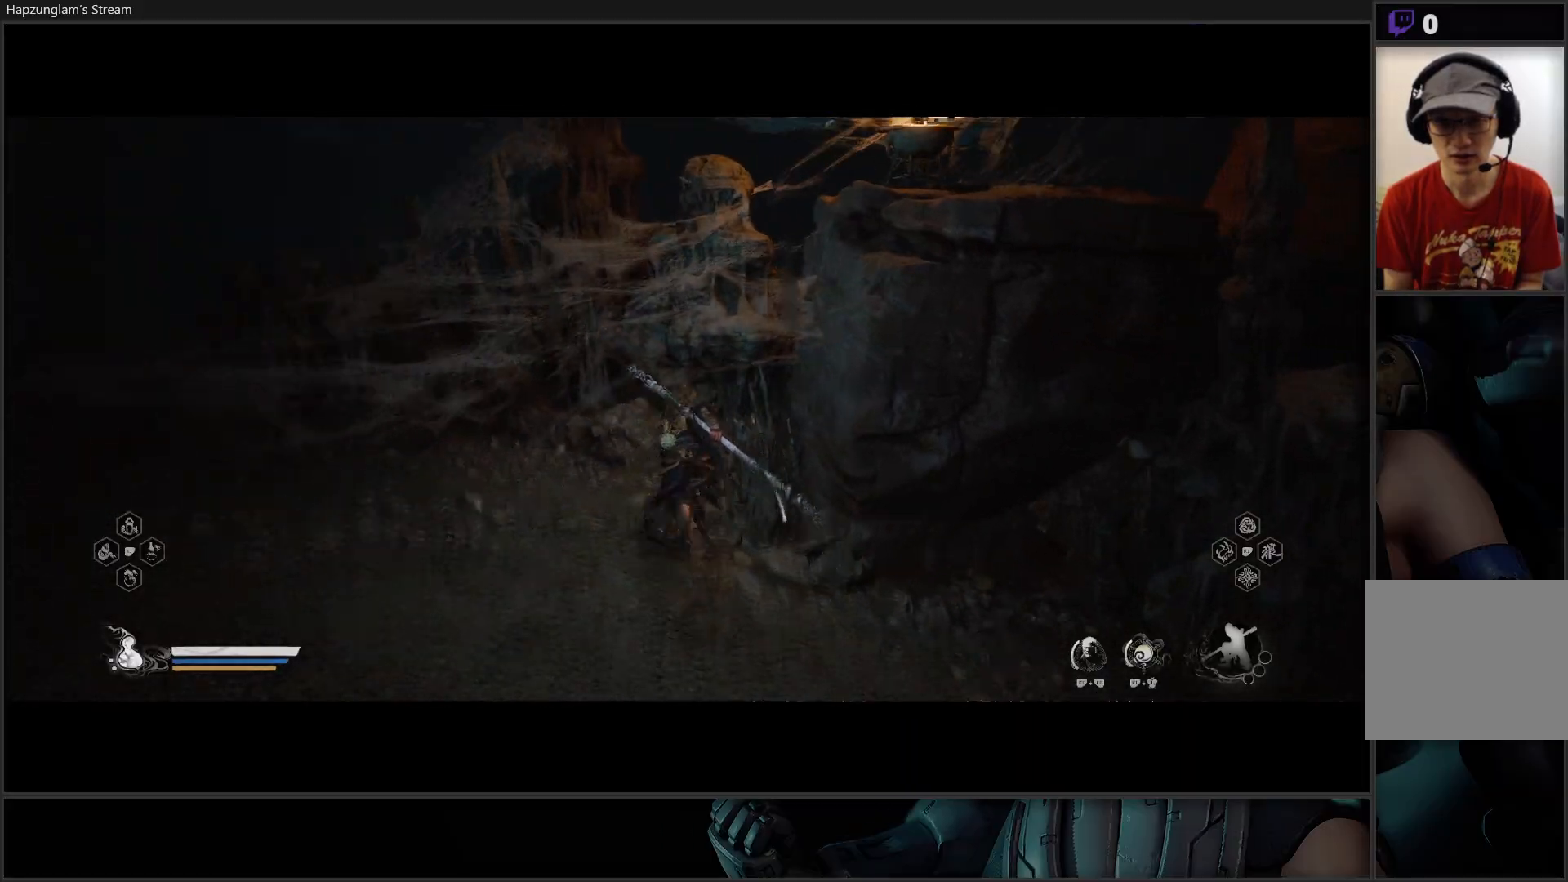
{"buttons": [], "left_stick": "center", "right_stick": "right", "events": [[117, "right_stick", "right"]]}
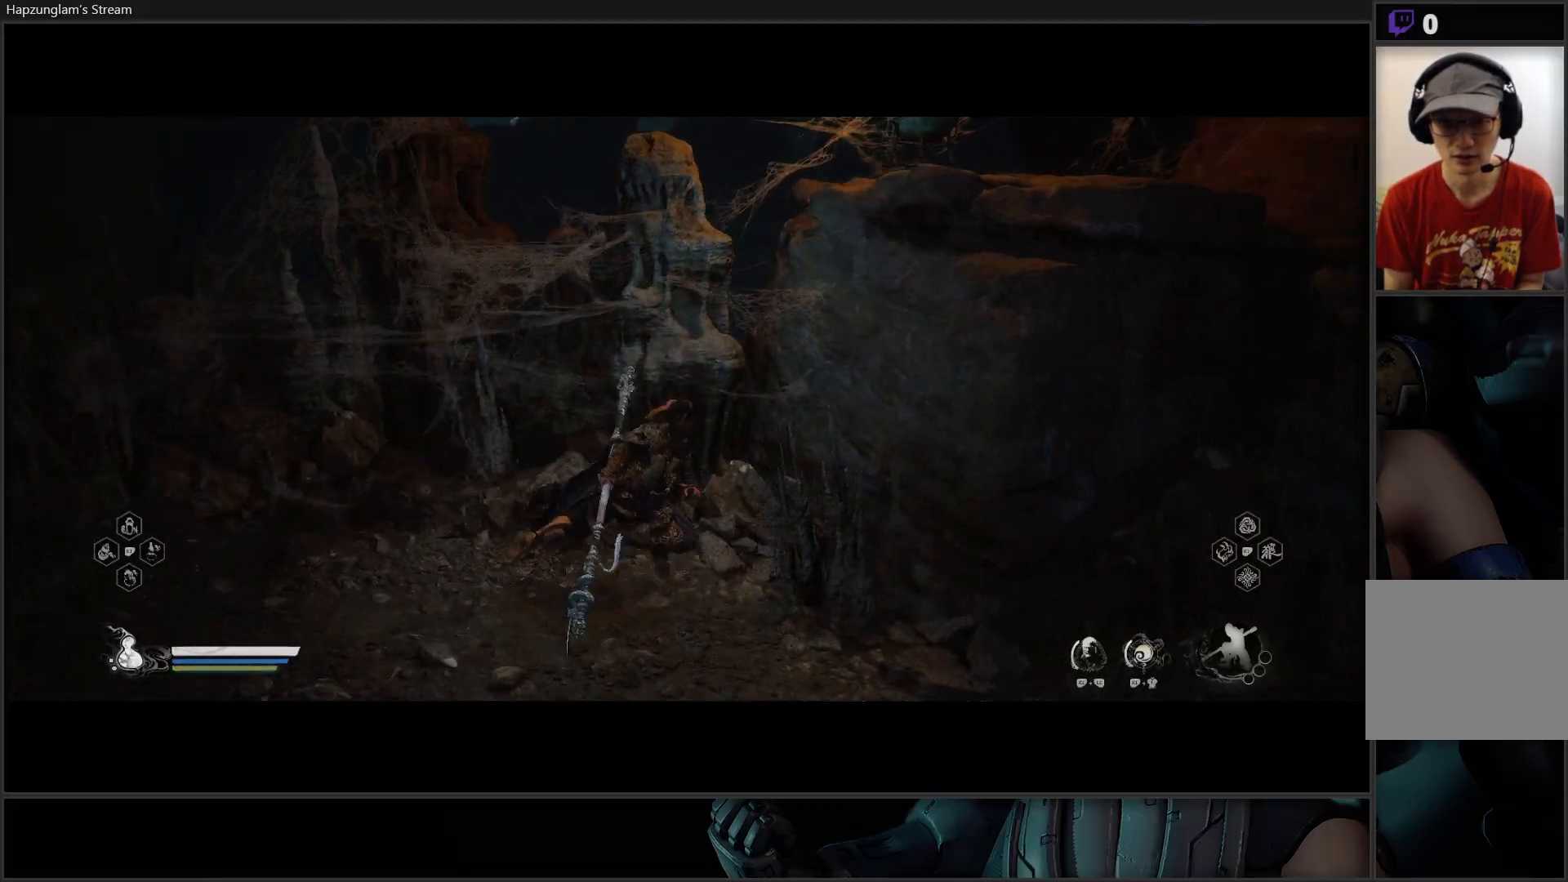
{"buttons": ["L3"], "left_stick": "right", "right_stick": "right", "events": [[17, "right_stick", "center"], [200, "right_stick", "right"], [217, "left_stick", "down-right"], [367, "L3", "down"], [400, "left_stick", "right"]]}
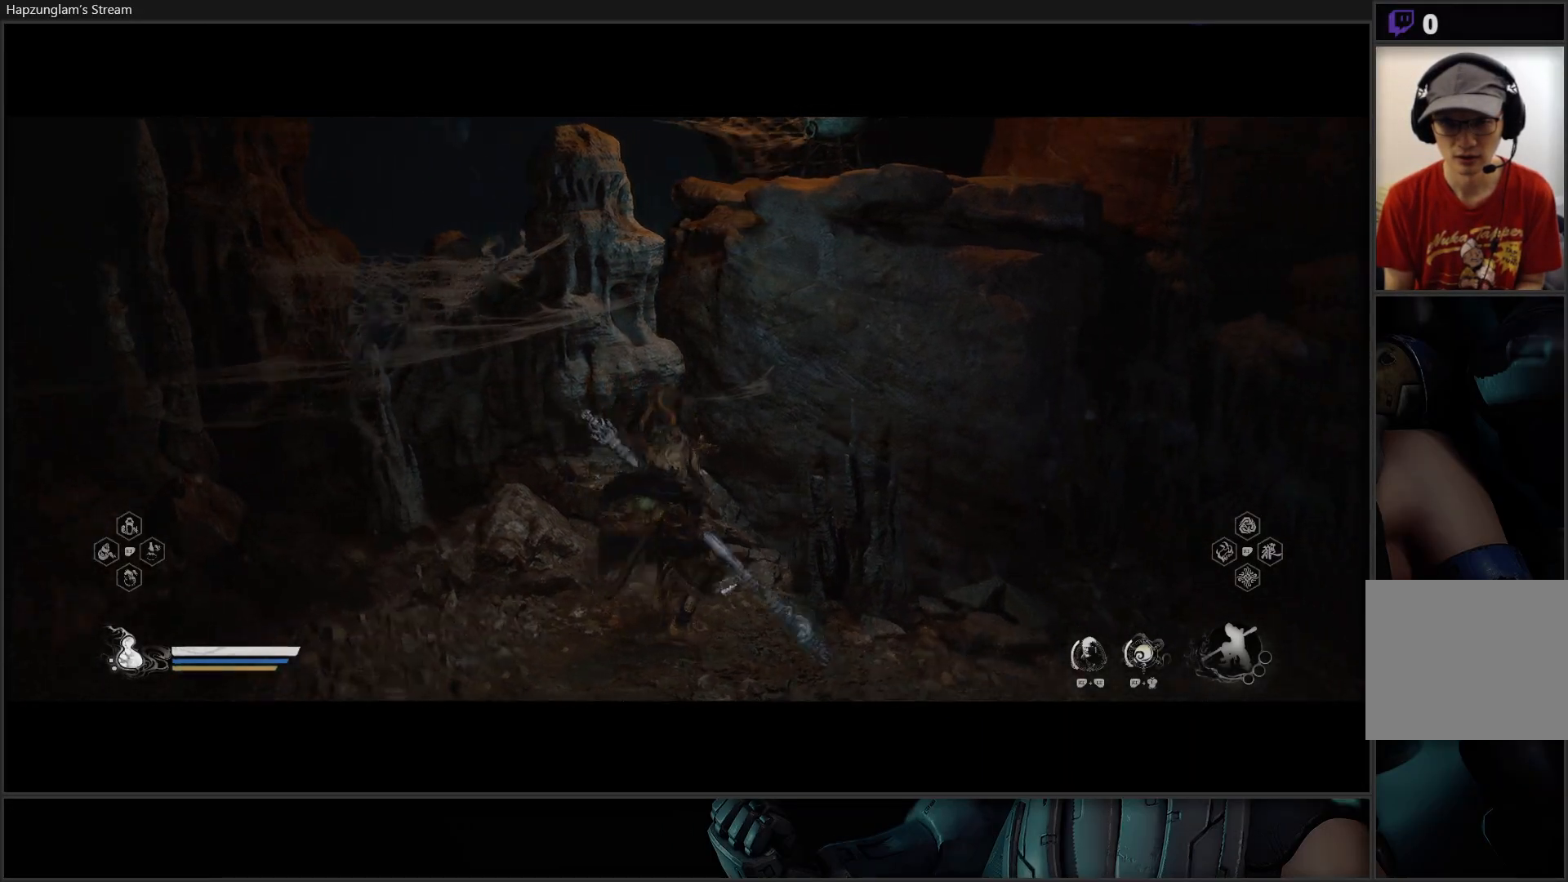
{"buttons": [], "left_stick": "up-right", "right_stick": "center", "events": [[151, "L3", "up"], [267, "right_stick", "center"], [317, "left_stick", "up-right"]]}
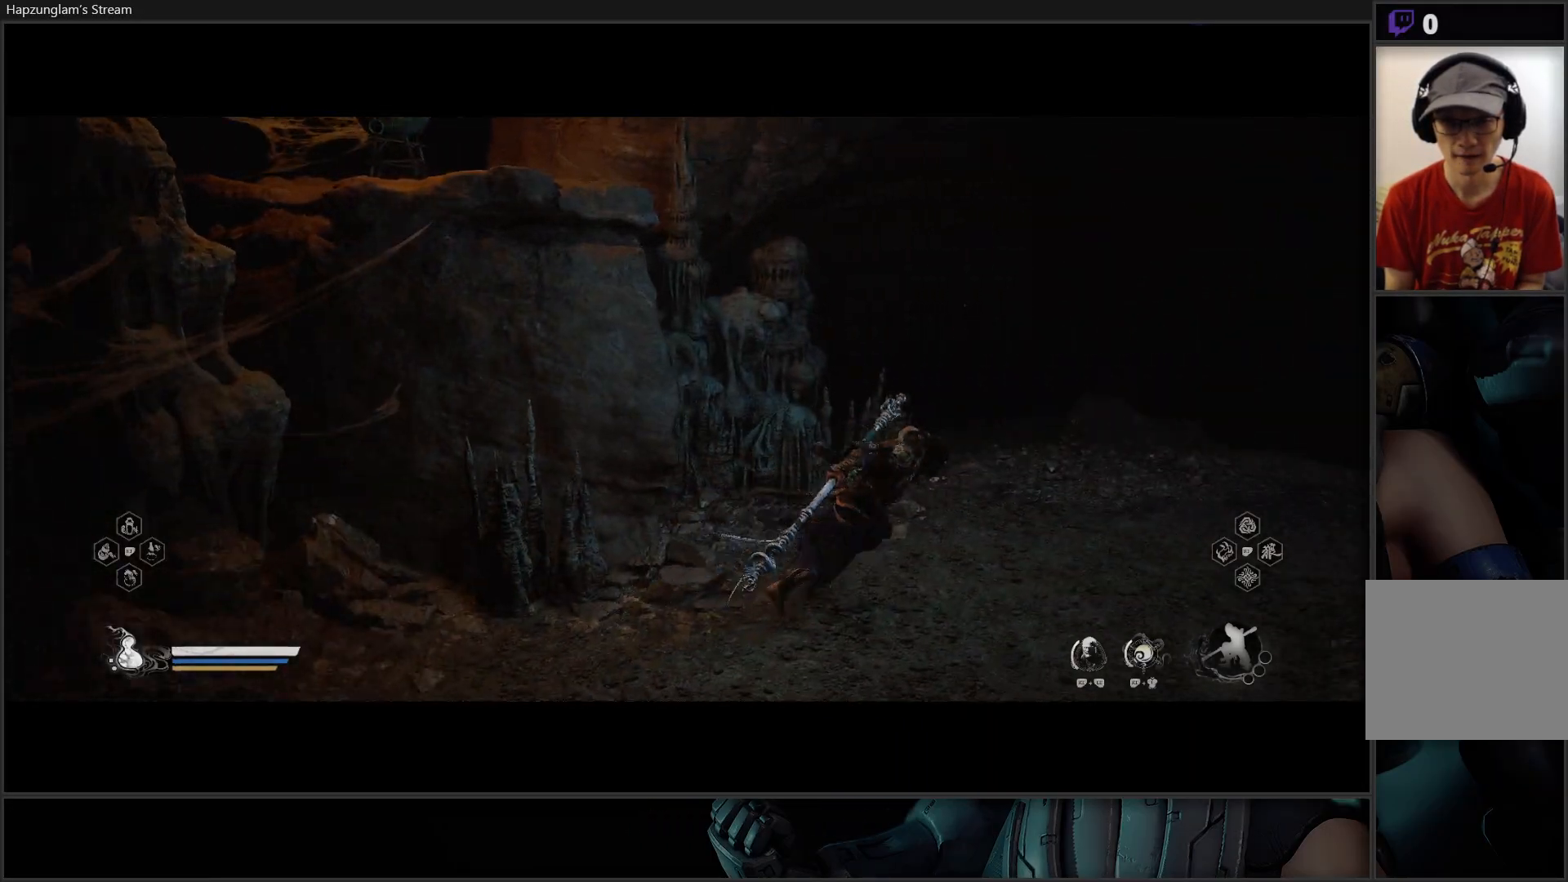
{"buttons": [], "left_stick": "up-left", "right_stick": "left", "events": [[167, "left_stick", "up"], [350, "right_stick", "left"], [434, "left_stick", "up-left"]]}
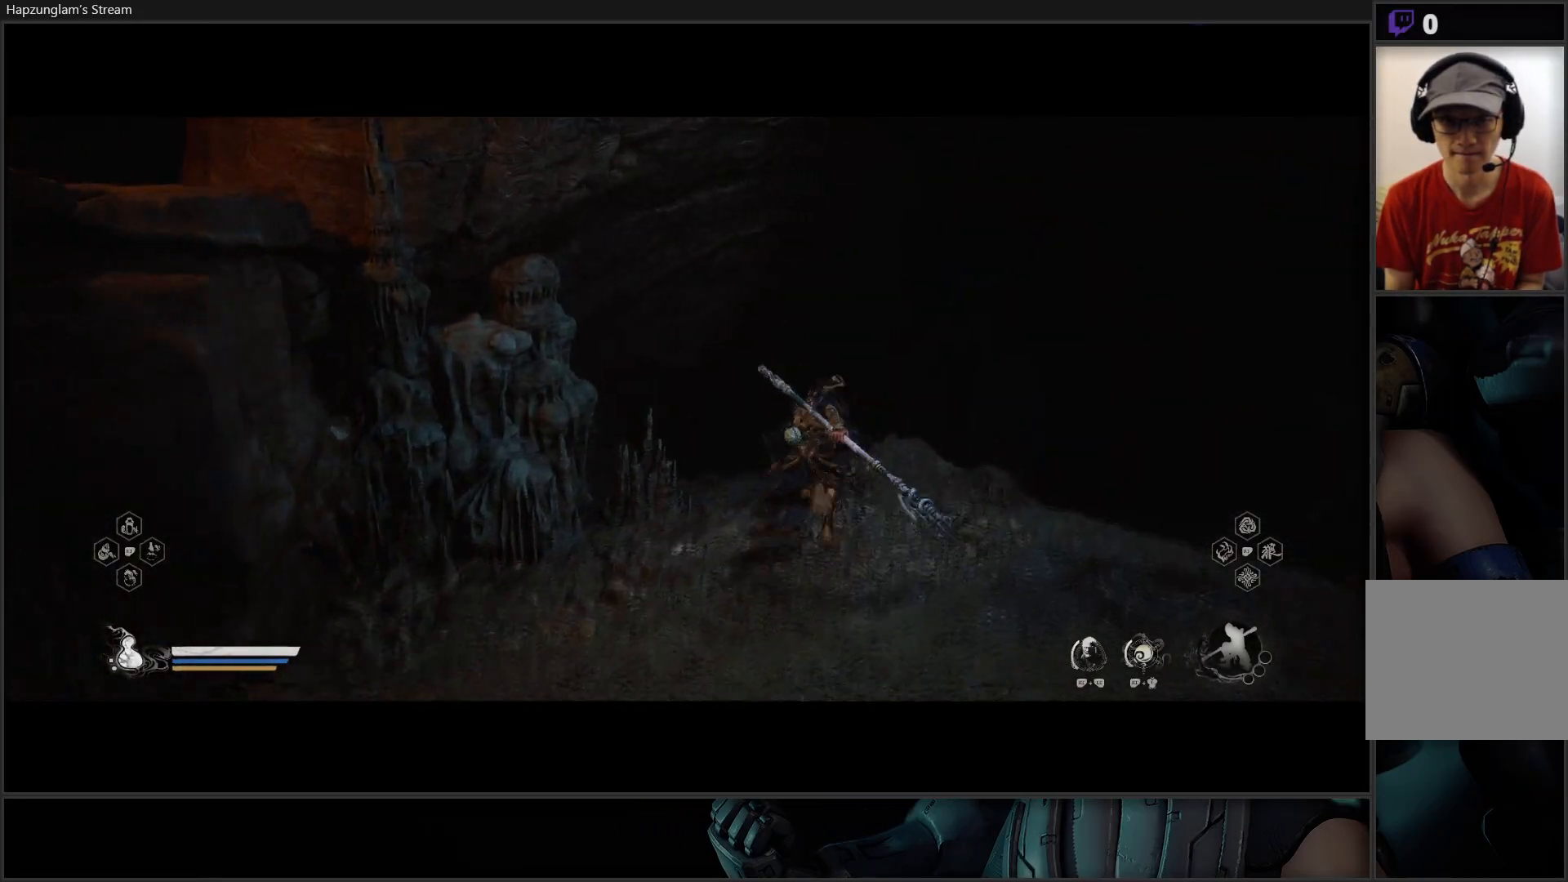
{"buttons": [], "left_stick": "up", "right_stick": "center", "events": [[101, "left_stick", "up"], [184, "right_stick", "center"]]}
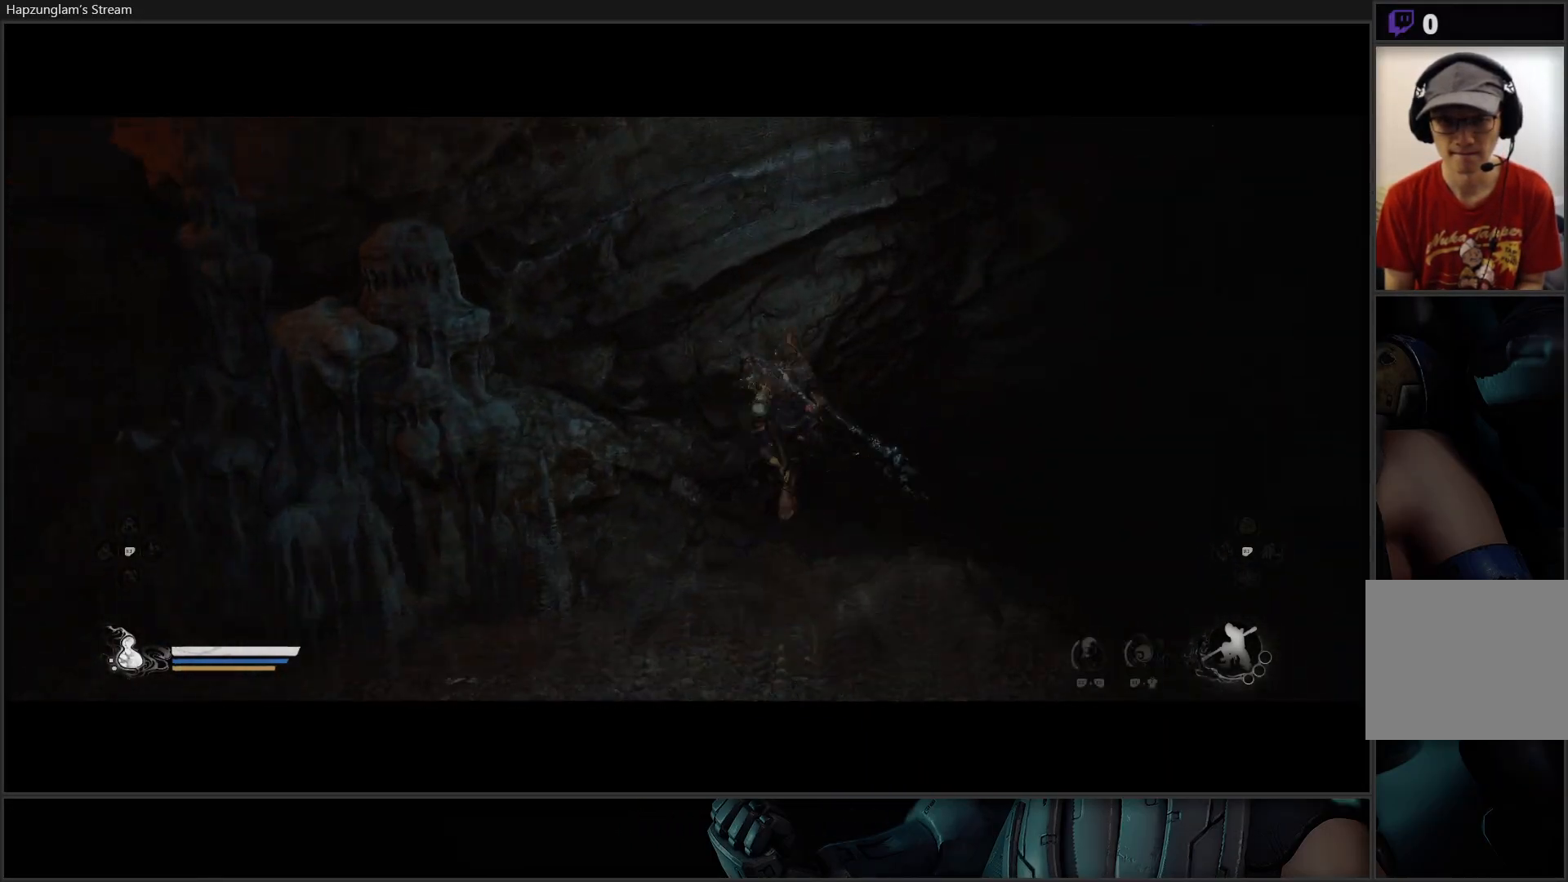
{"buttons": [], "left_stick": "center", "right_stick": "right", "events": [[67, "left_stick", "center"], [133, "right_stick", "down"], [417, "right_stick", "right"]]}
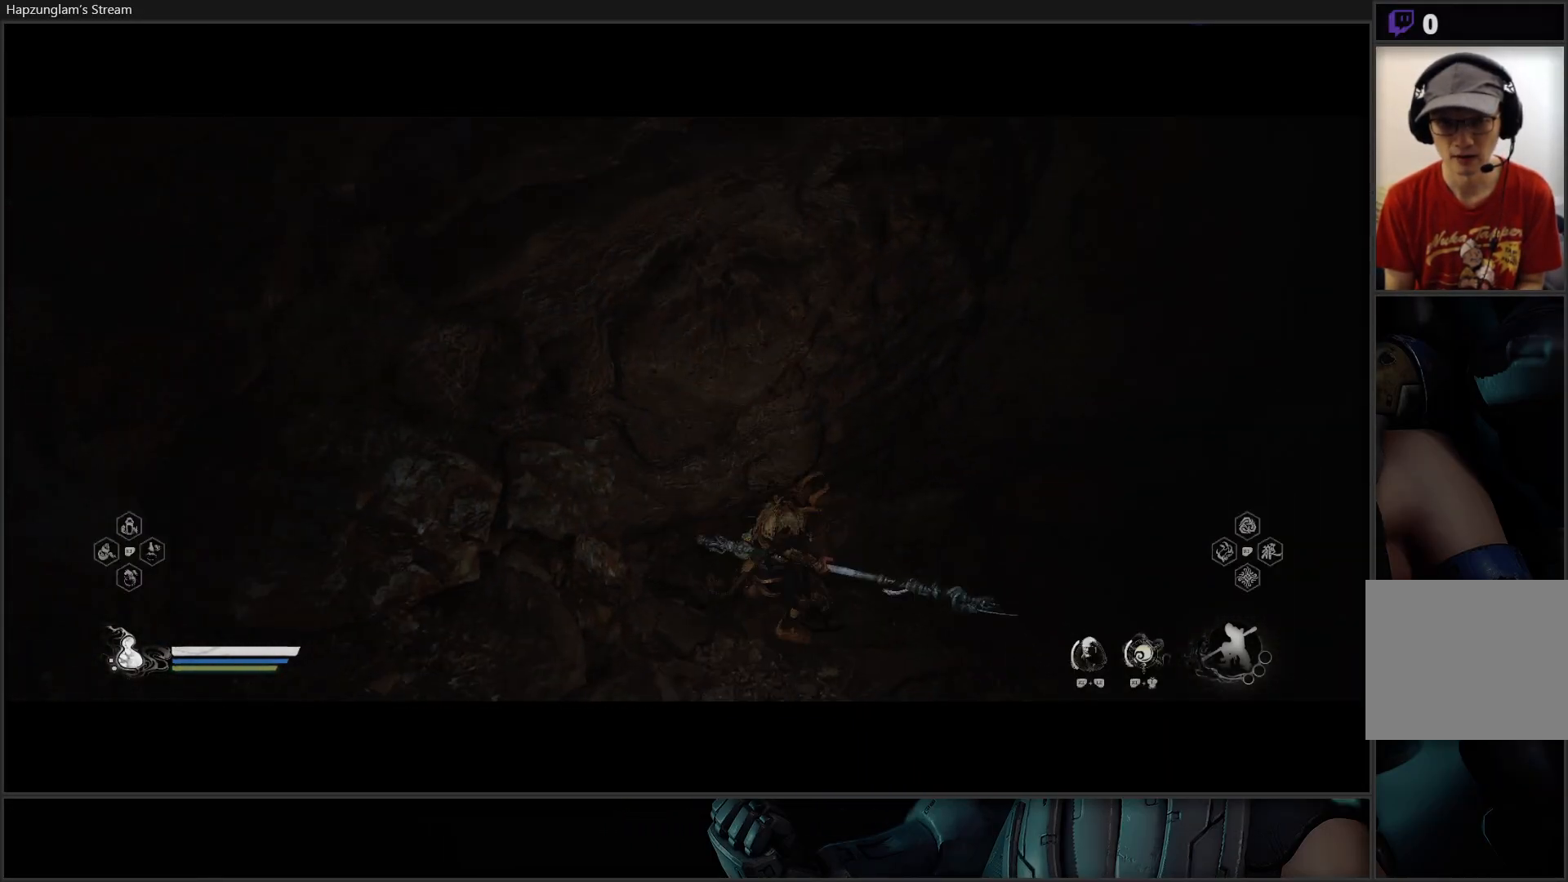
{"buttons": [], "left_stick": "right", "right_stick": "right", "events": [[34, "left_stick", "right"]]}
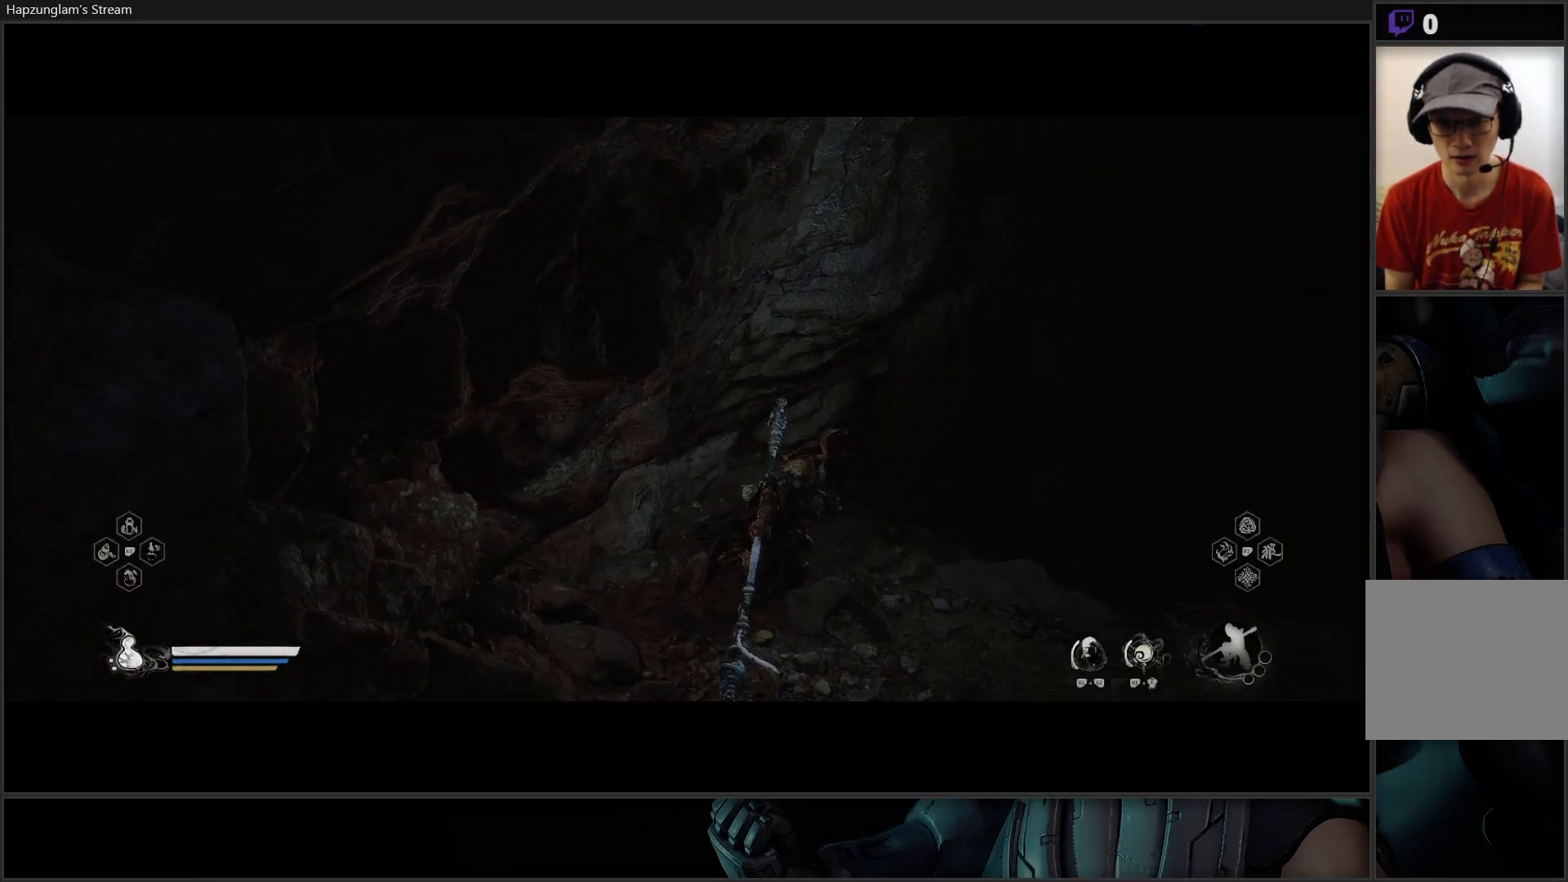
{"buttons": [], "left_stick": "center", "right_stick": "center", "events": [[17, "left_stick", "up-right"], [50, "right_stick", "center"], [334, "left_stick", "center"]]}
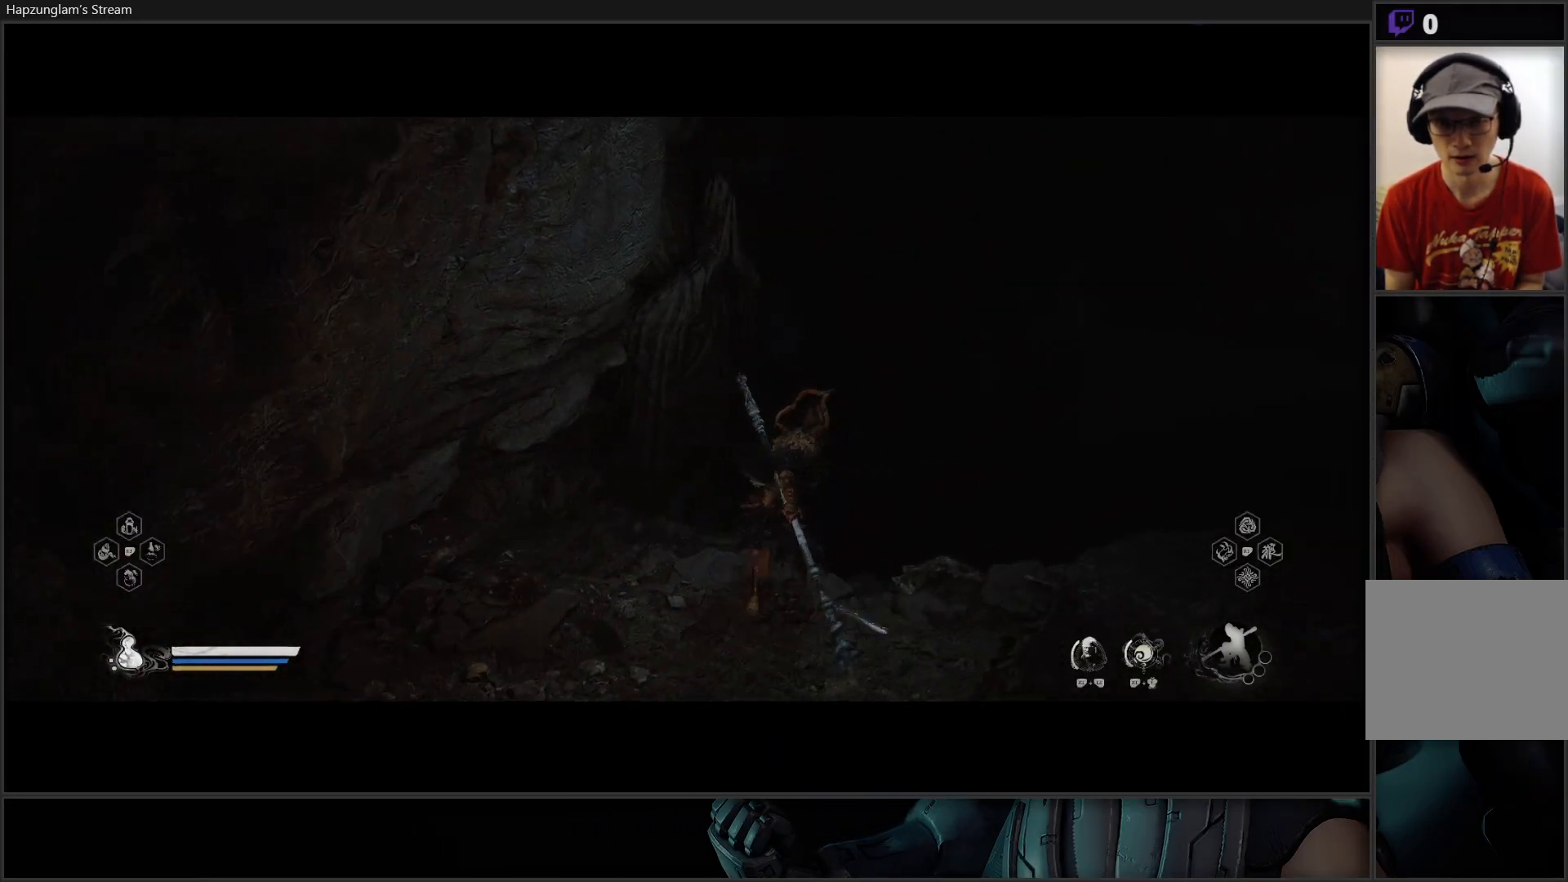
{"buttons": [], "left_stick": "down-left", "right_stick": "left", "events": [[351, "right_stick", "left"], [418, "left_stick", "down-left"]]}
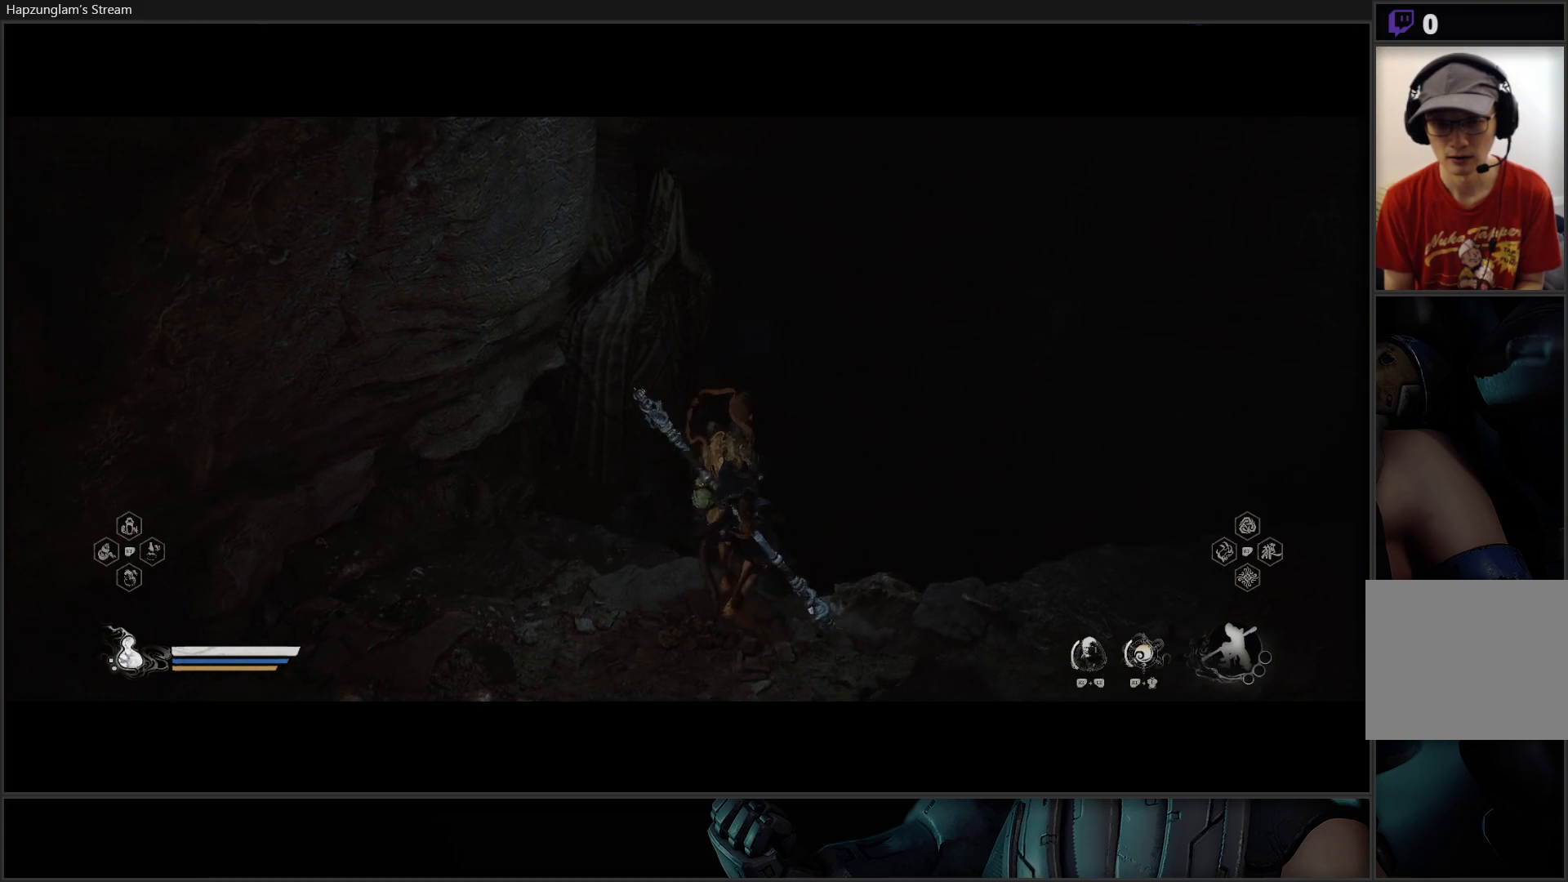
{"buttons": [], "left_stick": "up-right", "right_stick": "down-right", "events": [[117, "right_stick", "down-left"], [250, "left_stick", "down-right"], [400, "right_stick", "down-right"], [417, "left_stick", "up-right"]]}
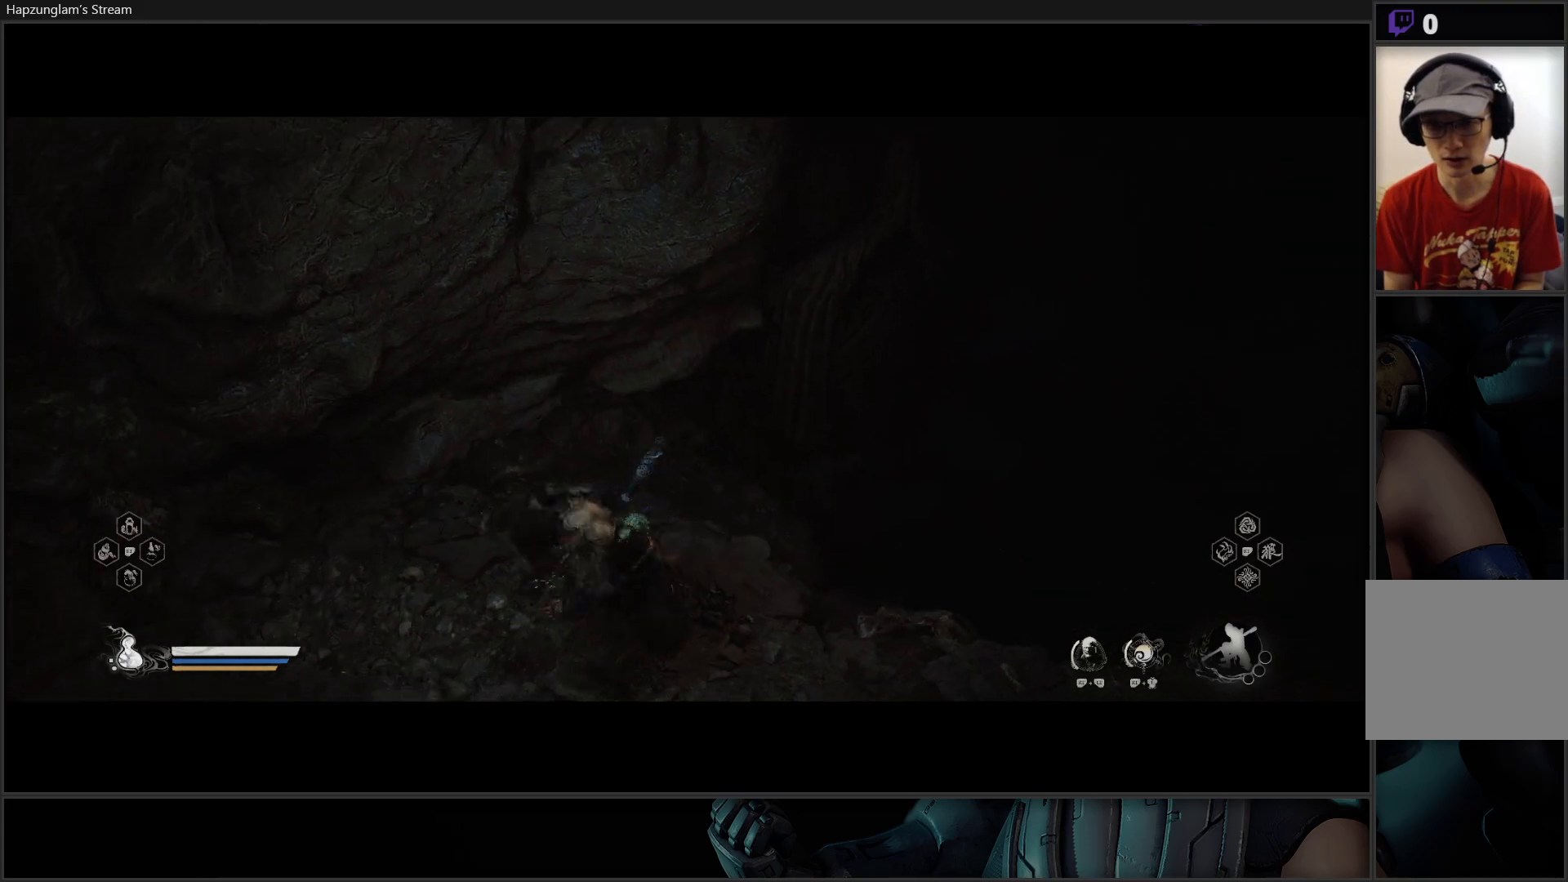
{"buttons": [], "left_stick": "down-left", "right_stick": "left", "events": [[151, "left_stick", "center"], [234, "right_stick", "center"], [267, "left_stick", "down-left"], [351, "right_stick", "left"]]}
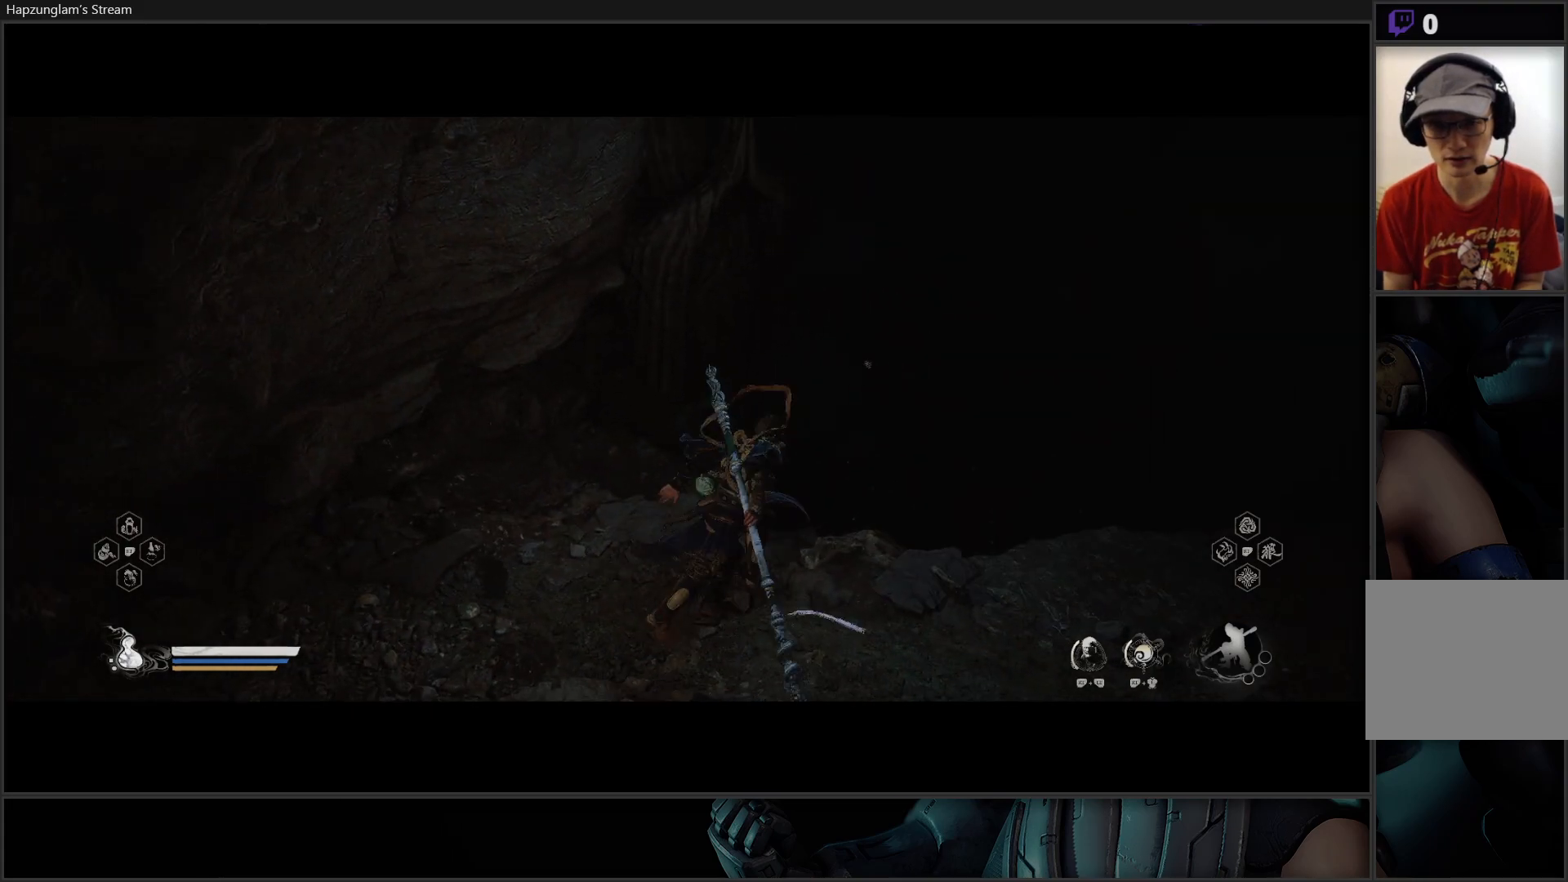
{"buttons": [], "left_stick": "down-left", "right_stick": "up-left", "events": [[33, "right_stick", "up-left"]]}
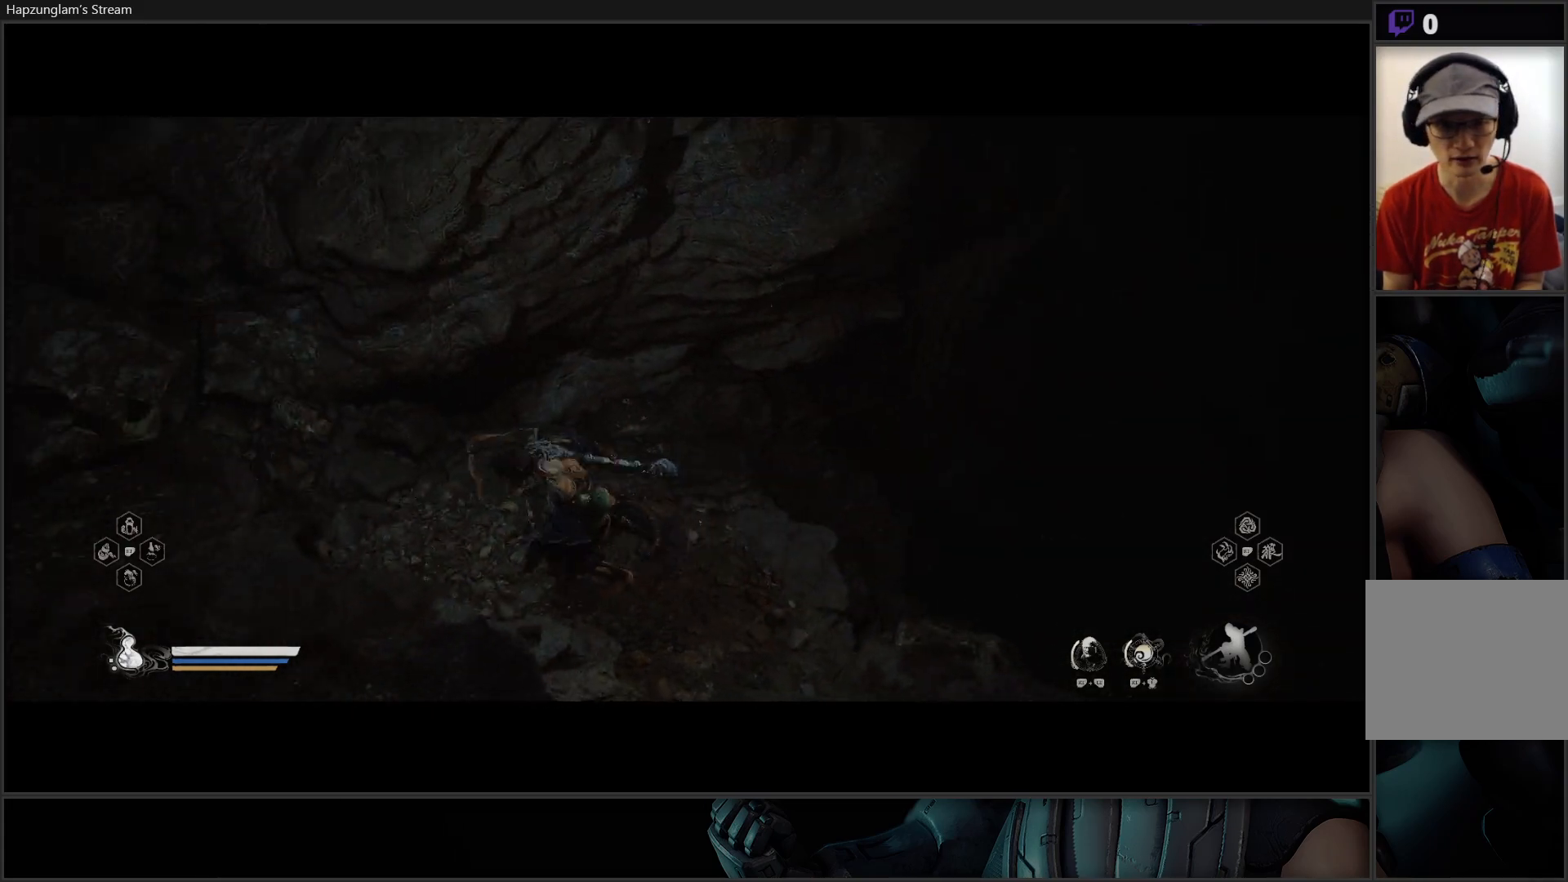
{"buttons": [], "left_stick": "down-left", "right_stick": "center", "events": [[17, "right_stick", "center"], [84, "A", "down"], [434, "A", "up"]]}
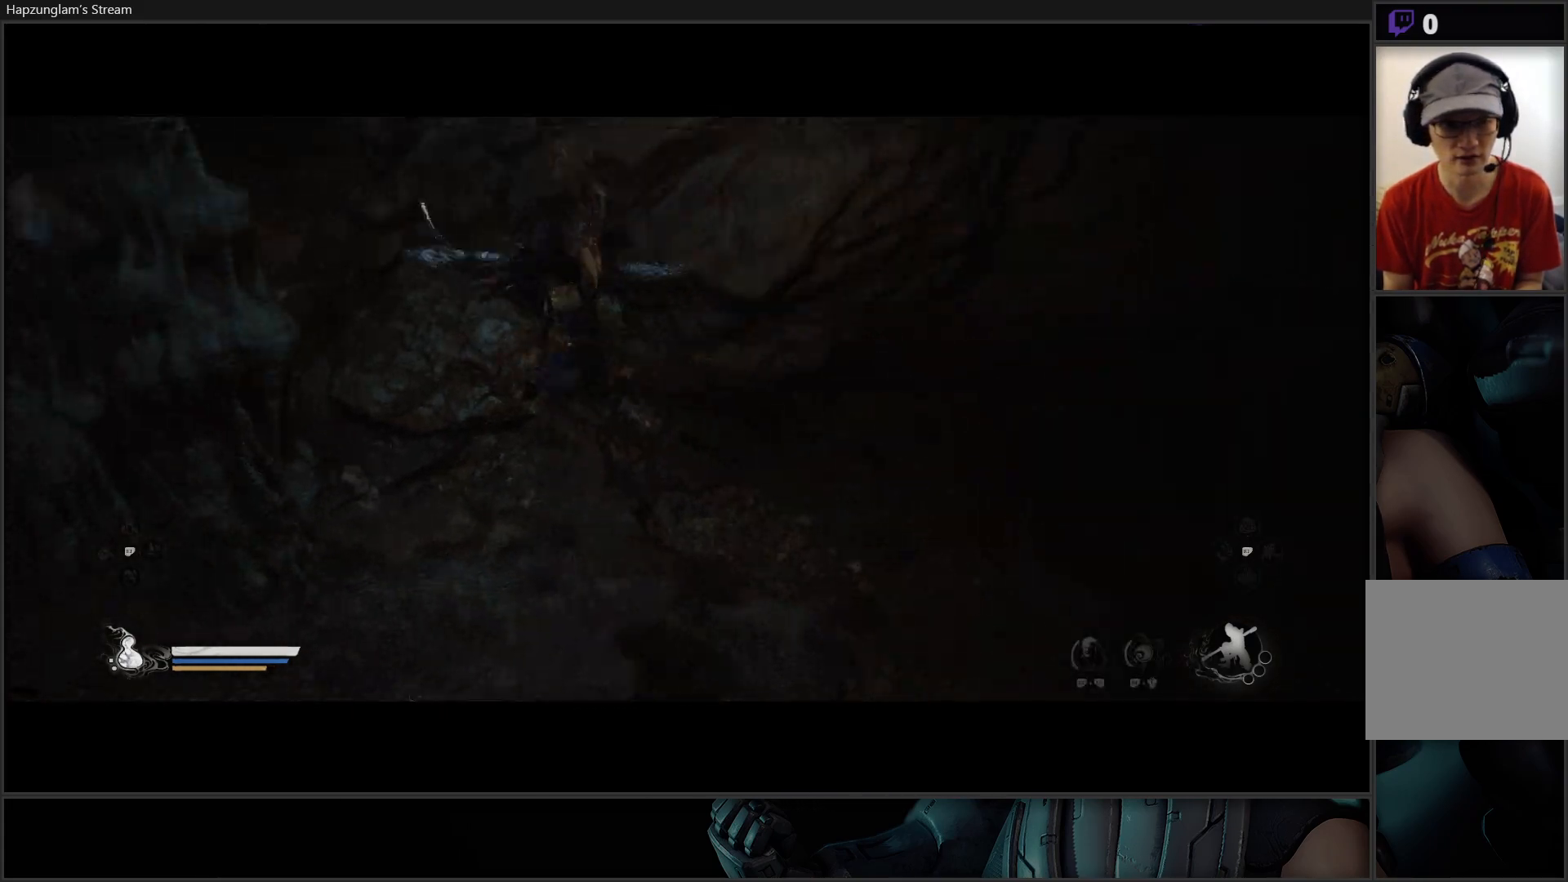
{"buttons": [], "left_stick": "down-left", "right_stick": "up-left", "events": [[150, "right_stick", "left"], [500, "right_stick", "up-left"]]}
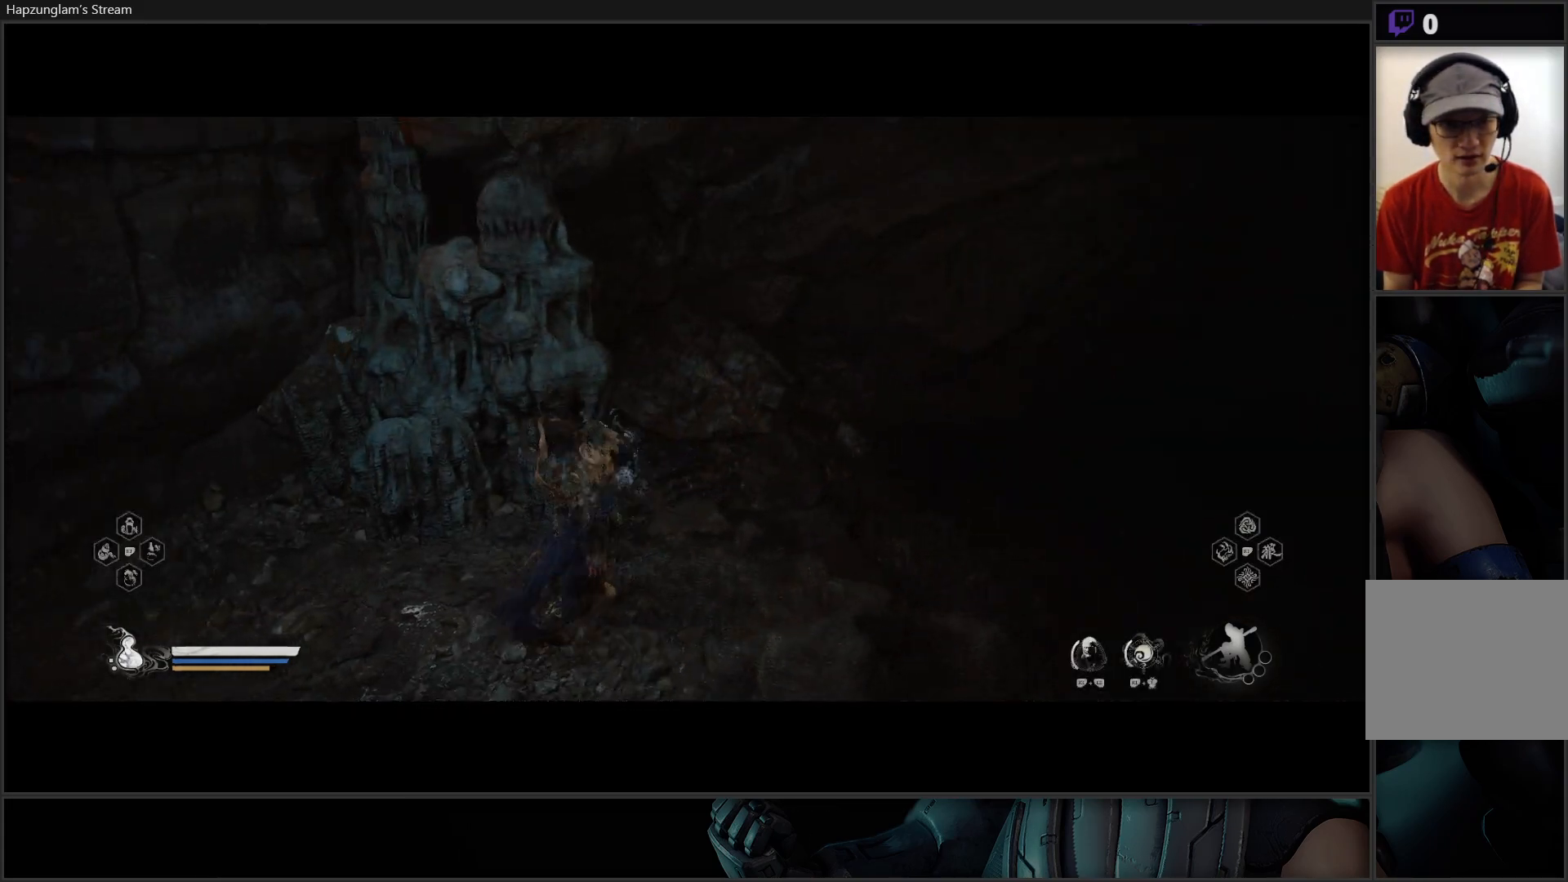
{"buttons": ["L3"], "left_stick": "up-left", "right_stick": "up-left", "events": [[167, "left_stick", "left"], [284, "left_stick", "up-left"], [434, "L3", "down"]]}
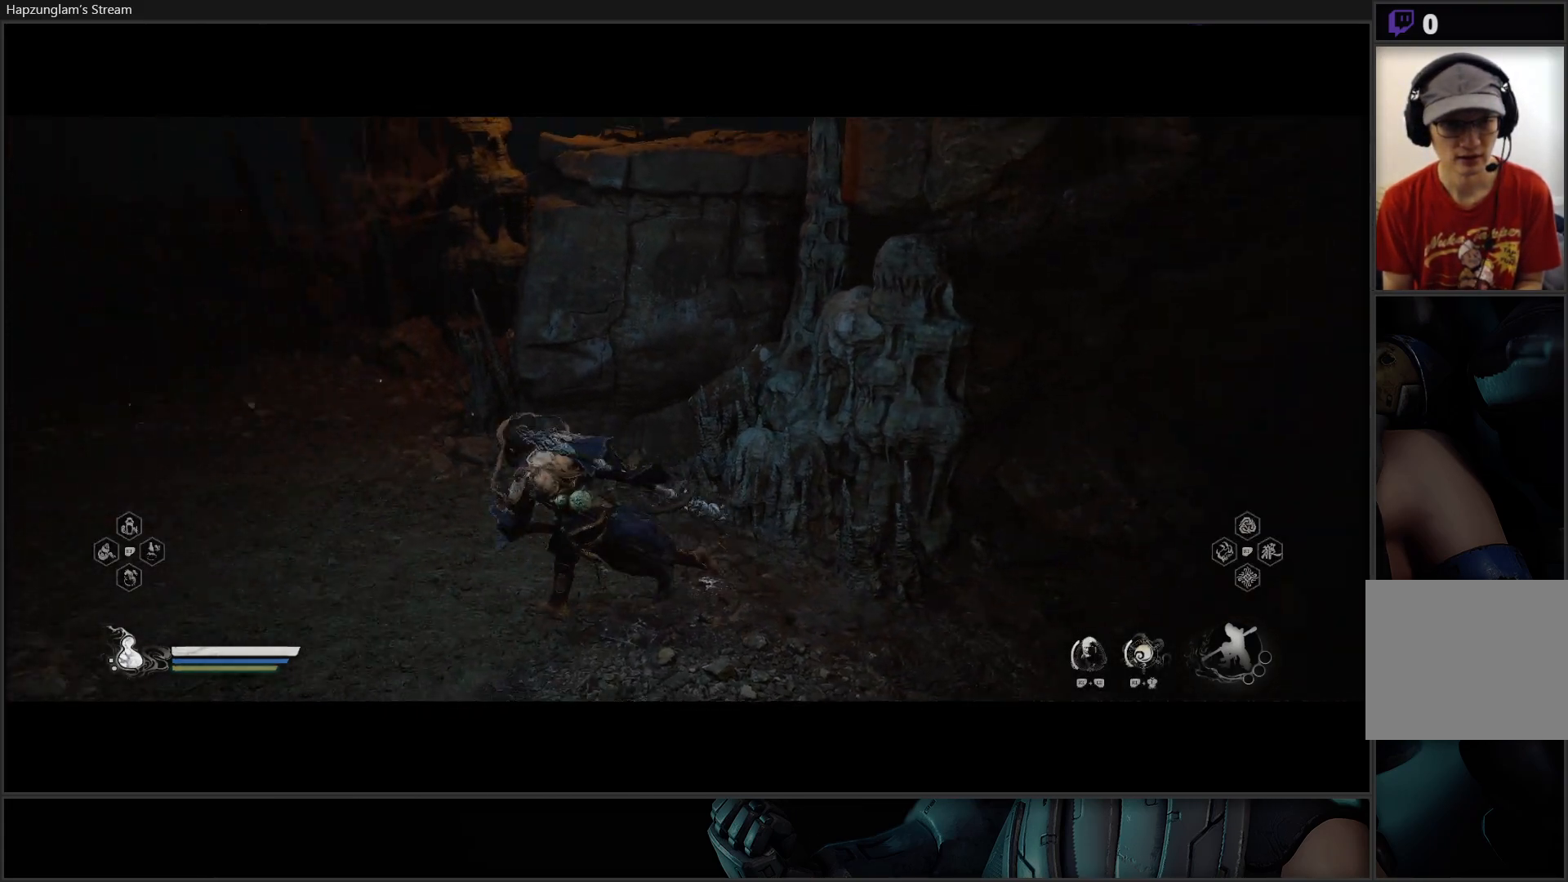
{"buttons": [], "left_stick": "up-left", "right_stick": "up-left", "events": [[167, "L3", "up"], [217, "right_stick", "center"], [417, "right_stick", "up-left"]]}
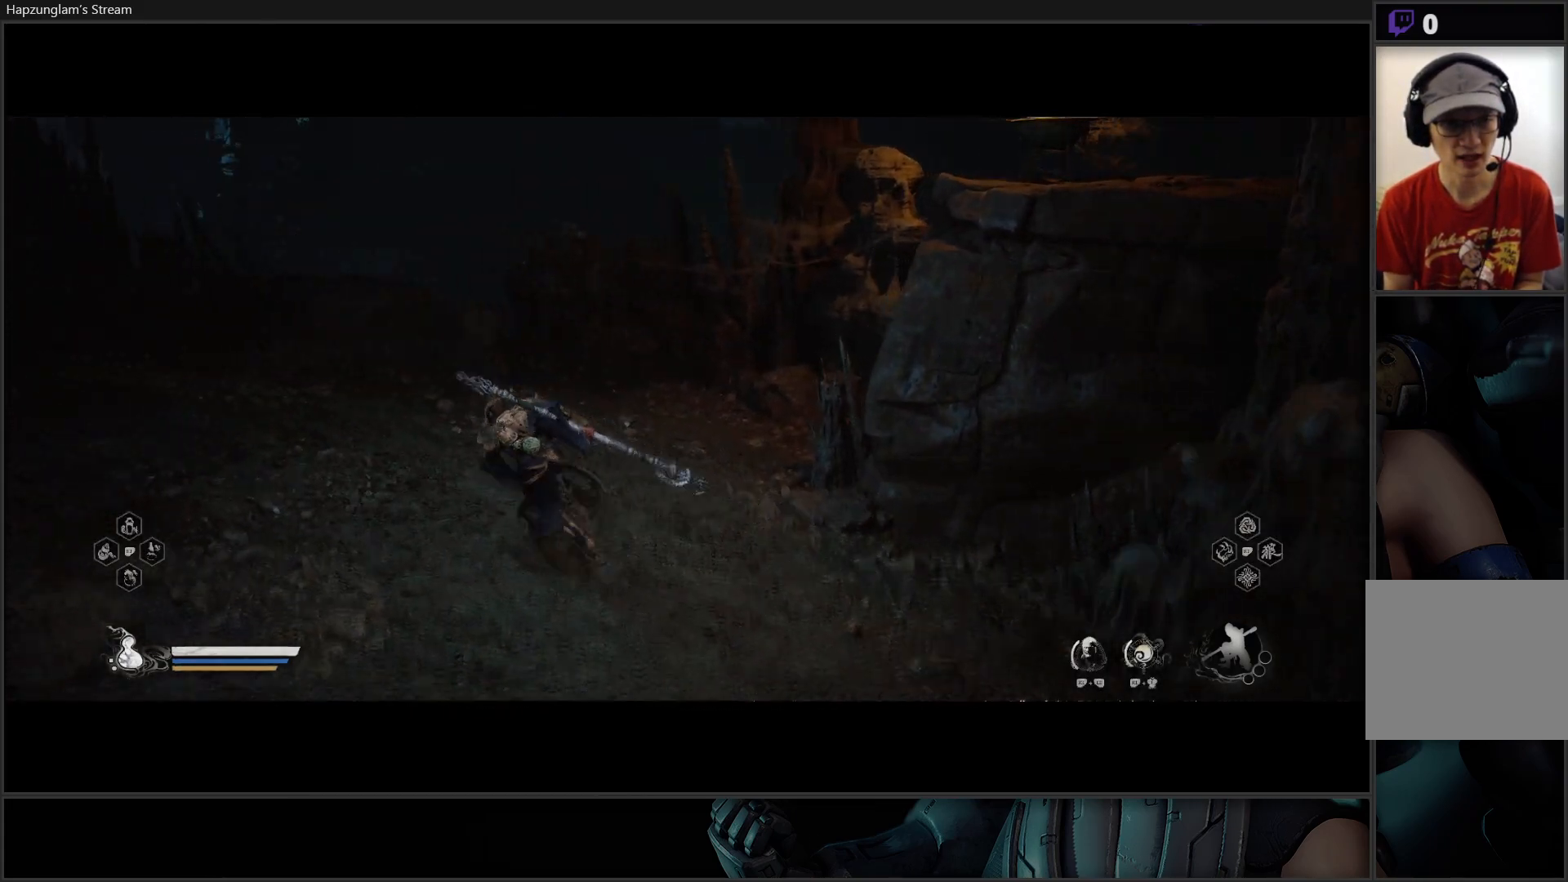
{"buttons": [], "left_stick": "up-left", "right_stick": "left", "events": [[117, "right_stick", "center"], [451, "right_stick", "left"]]}